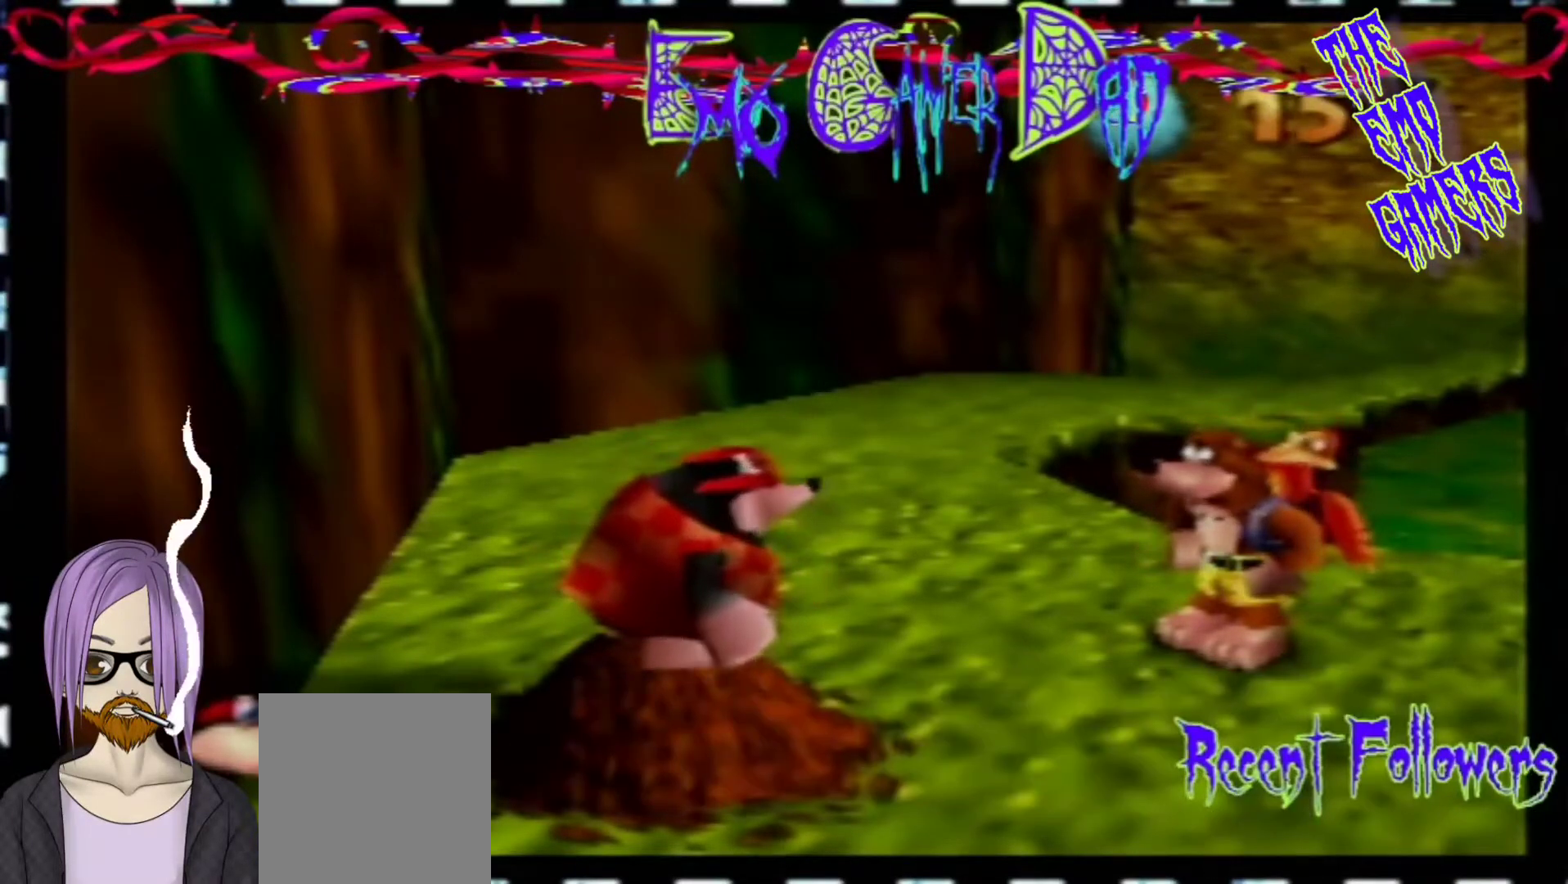
Gameplay with a controller (Nintendo layout); each line is a JSON object with the inputs held at the frame after it. "events" lists button and stick changes between this image and that frame as [ms after this image, input, new state], when the widget could be followed in between. Not read: L3 R3 Z.
{"buttons": [], "left_stick": "center", "events": [[33, "left_stick", "up-left"], [200, "left_stick", "down-left"], [333, "left_stick", "center"]]}
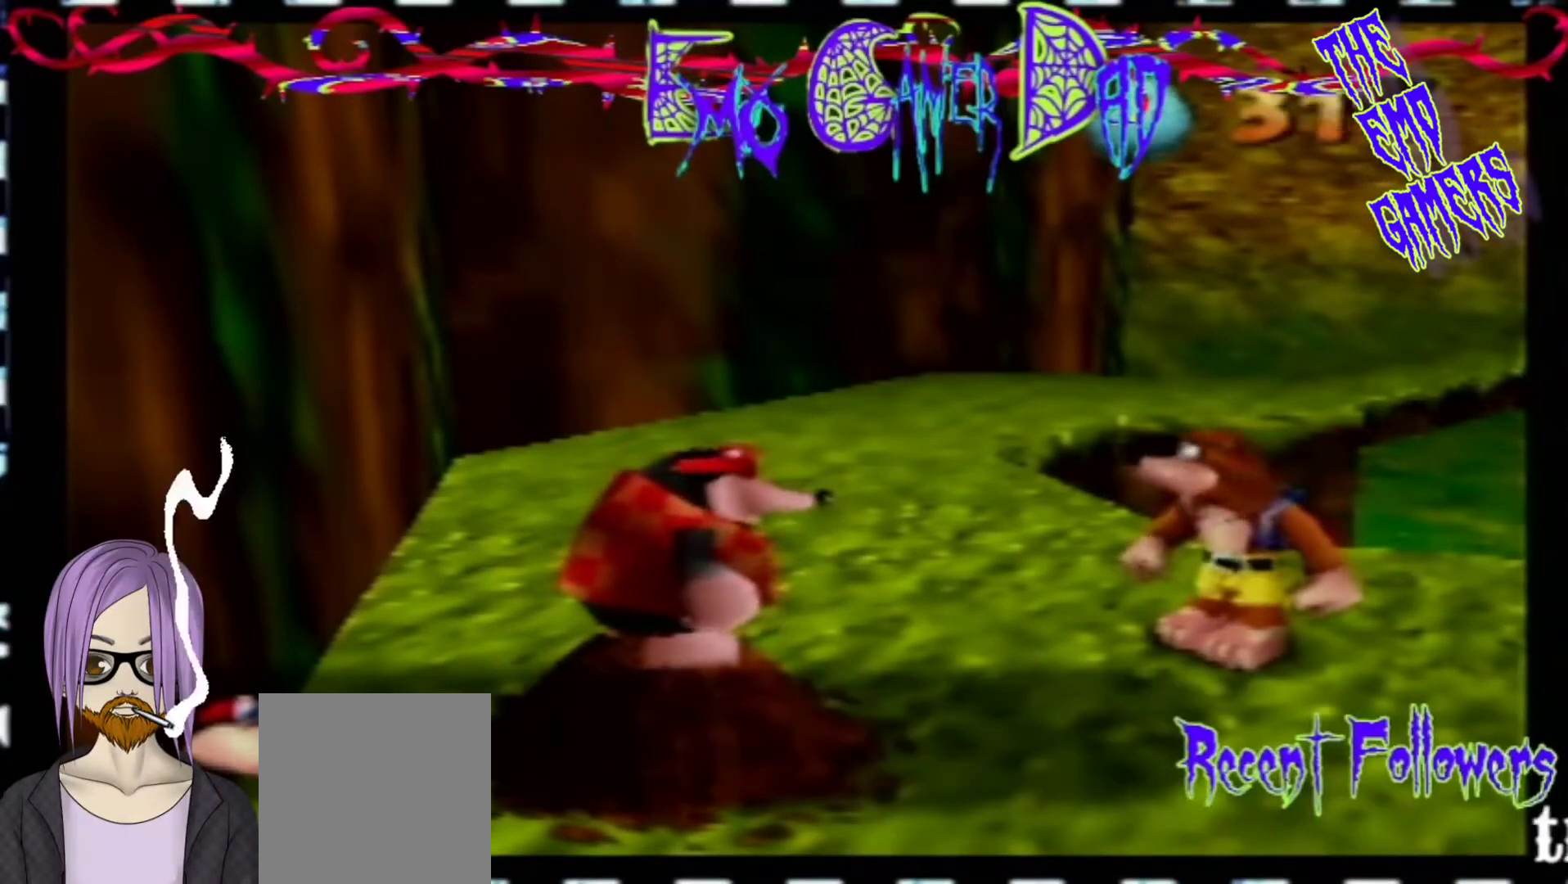
{"buttons": [], "left_stick": "up-right", "events": [[133, "left_stick", "down"], [300, "left_stick", "down-right"], [467, "left_stick", "up-right"]]}
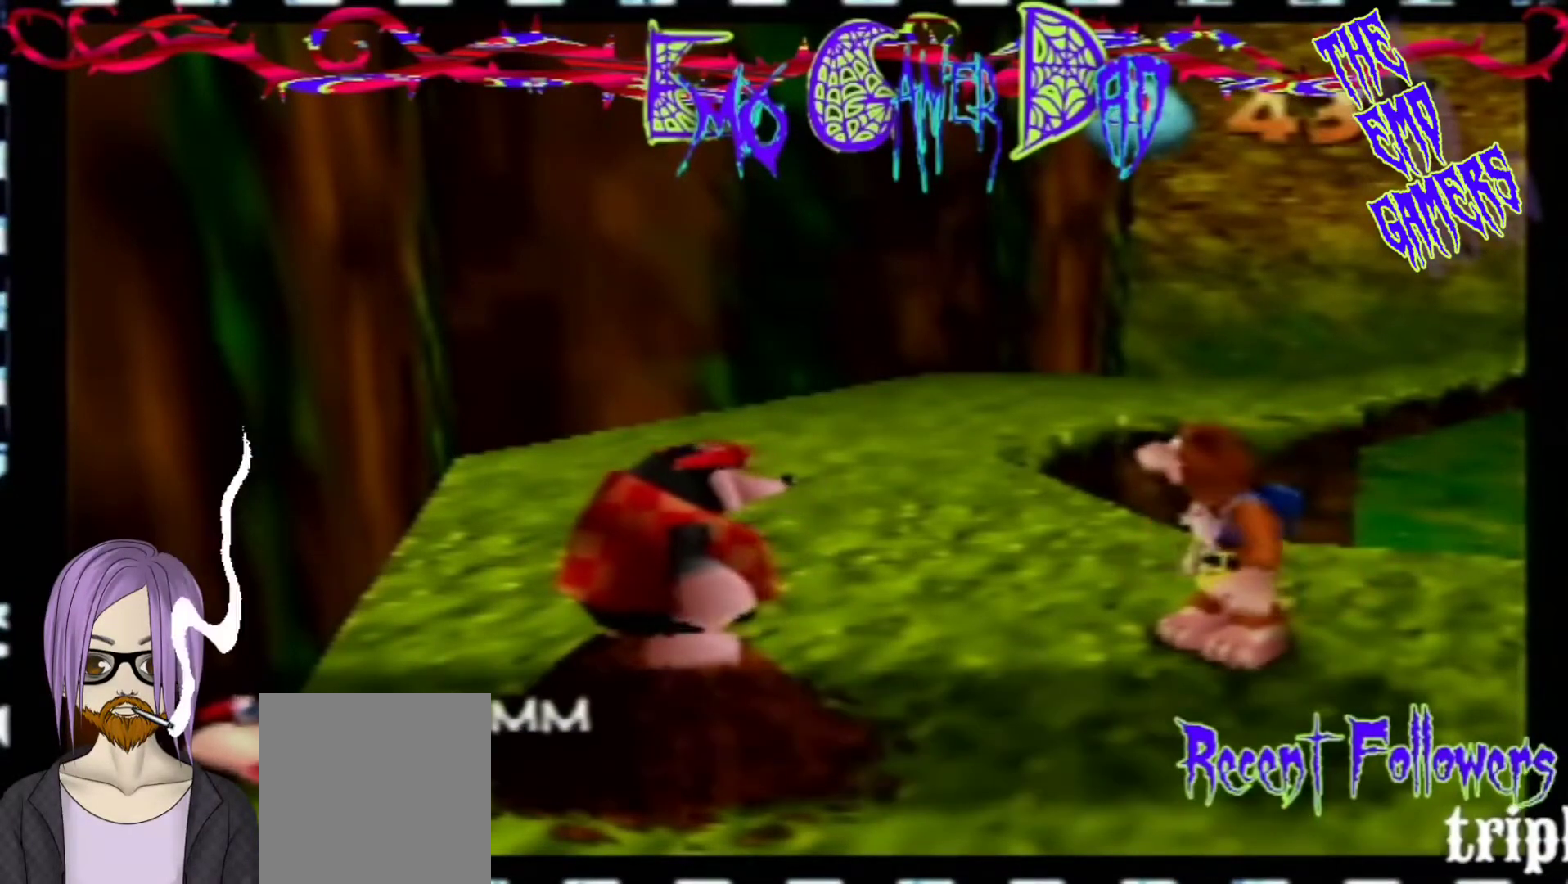
{"buttons": [], "left_stick": "down-left", "events": [[133, "left_stick", "up"], [300, "left_stick", "left"], [467, "left_stick", "down-left"]]}
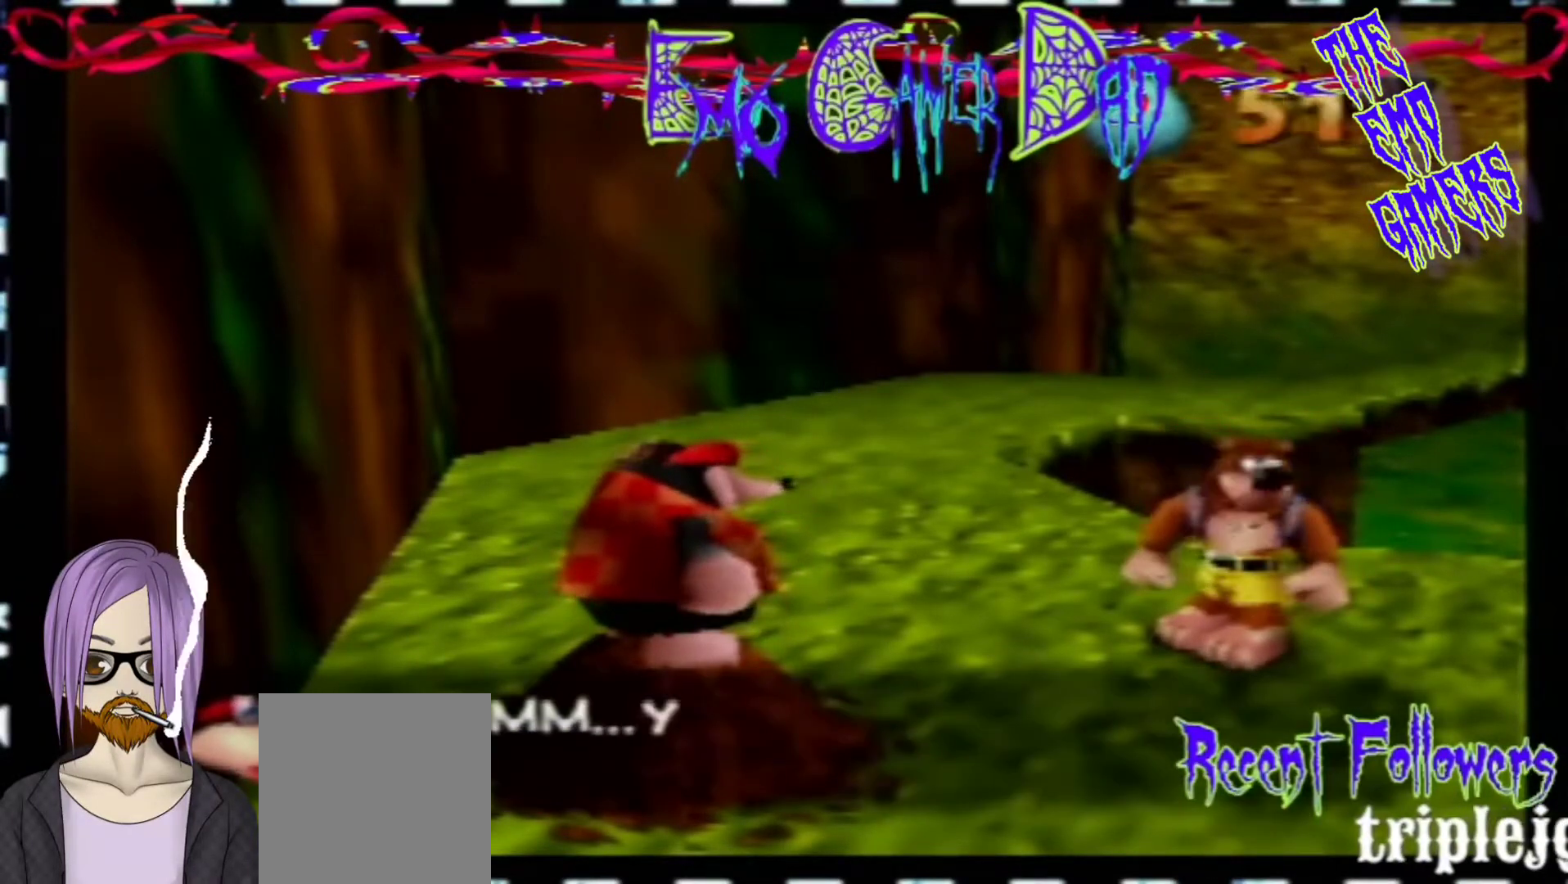
{"buttons": [], "left_stick": "down", "events": [[100, "left_stick", "center"], [433, "left_stick", "down"]]}
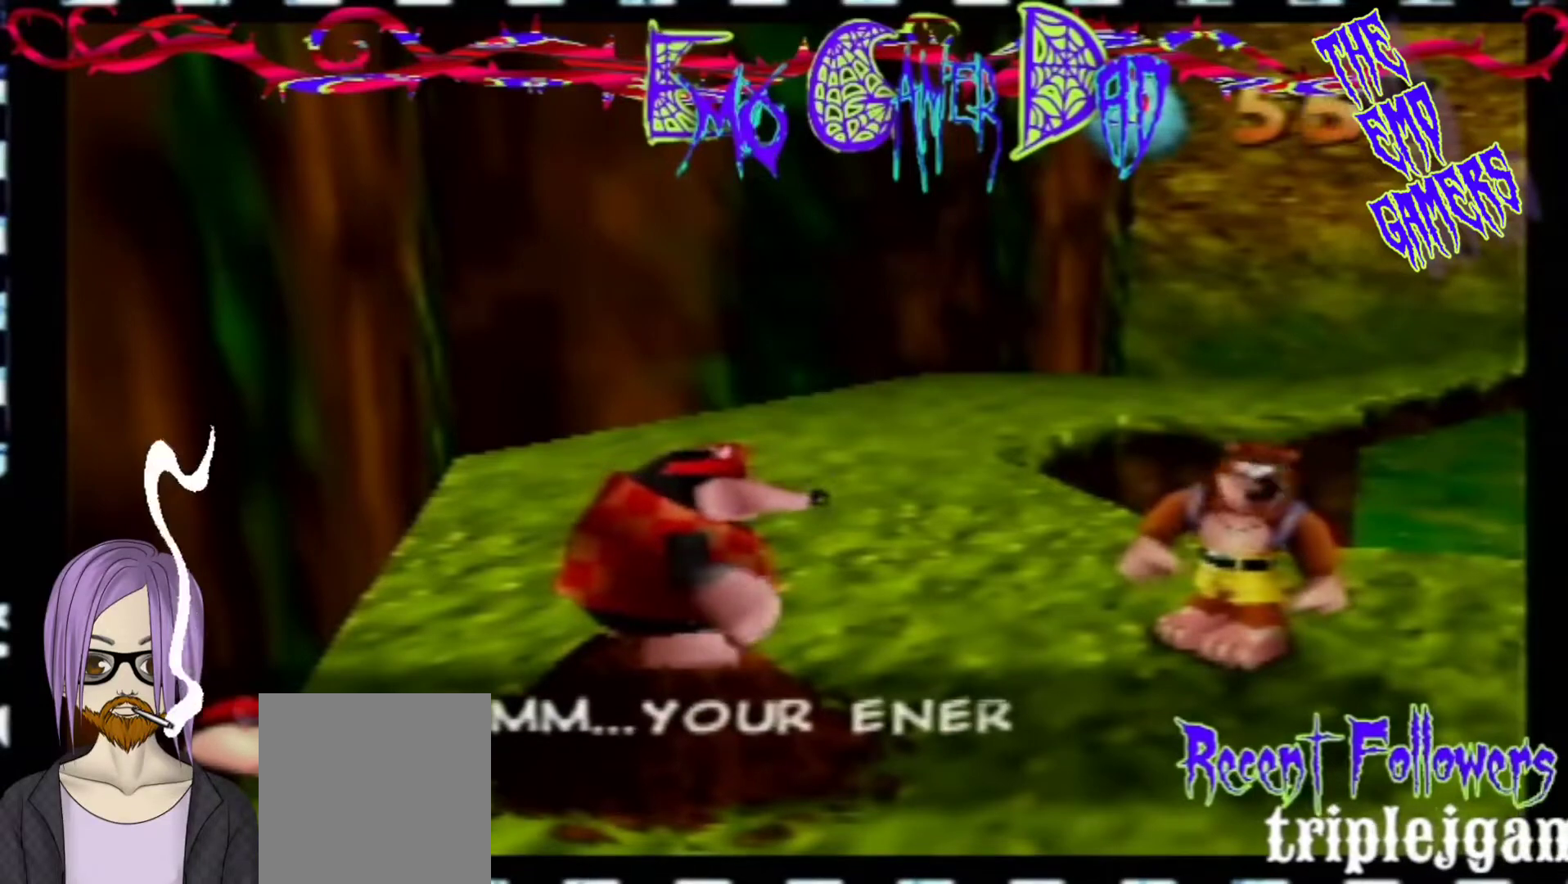
{"buttons": [], "left_stick": "up", "events": [[100, "left_stick", "down-right"], [267, "left_stick", "up-right"], [433, "left_stick", "up"]]}
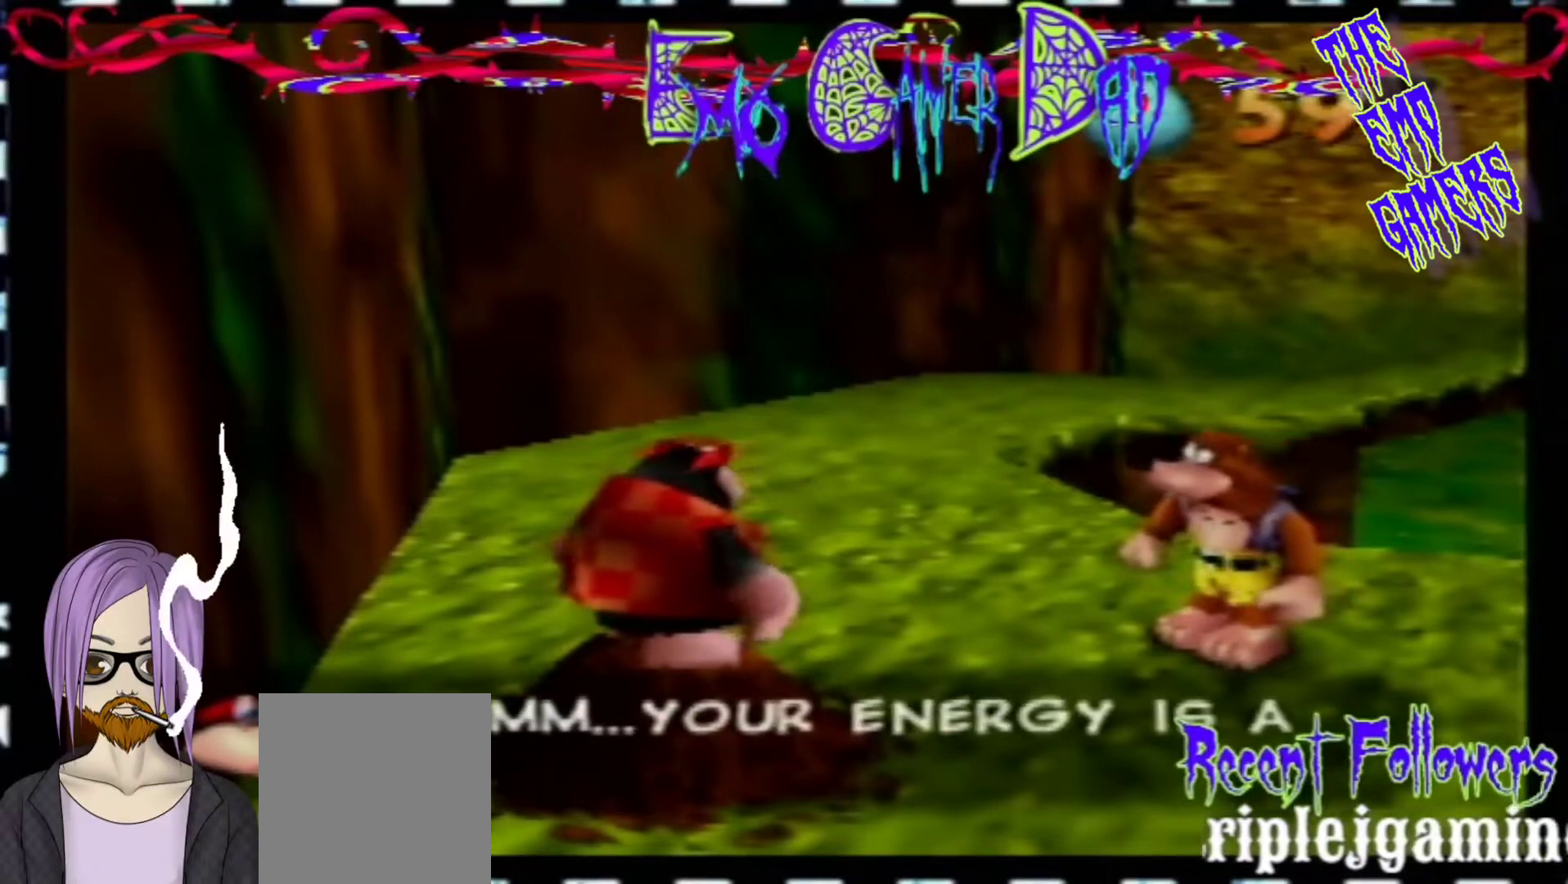
{"buttons": [], "left_stick": "center", "events": [[67, "left_stick", "left"], [233, "left_stick", "down-left"], [400, "left_stick", "center"]]}
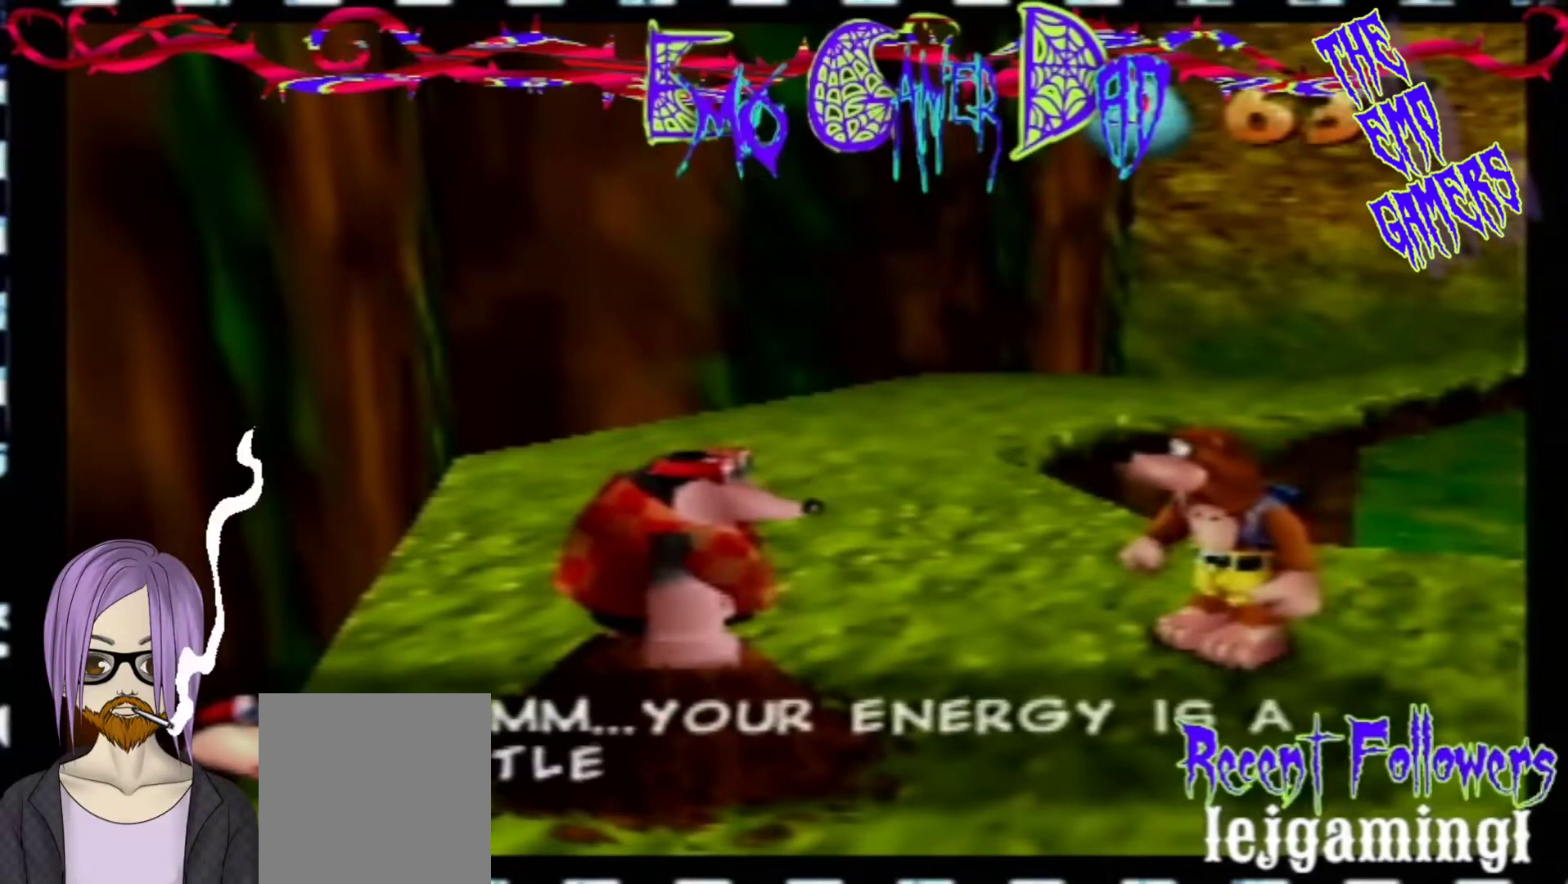
{"buttons": [], "left_stick": "down-right", "events": [[233, "left_stick", "down"], [400, "left_stick", "down-right"]]}
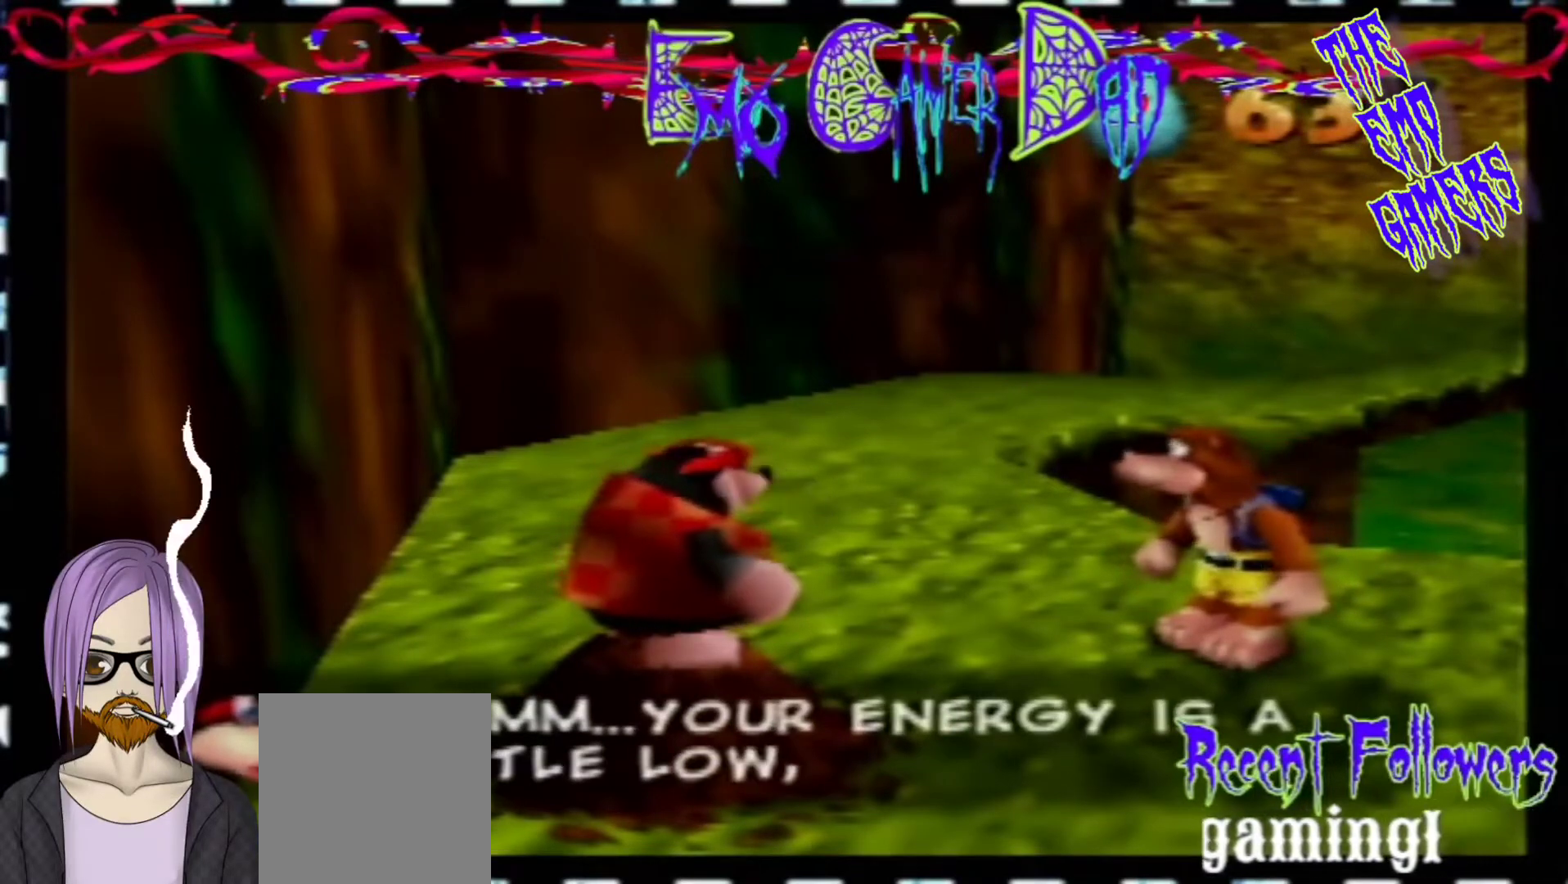
{"buttons": [], "left_stick": "down-left", "events": [[33, "left_stick", "up-right"], [167, "left_stick", "up"], [333, "left_stick", "left"], [500, "left_stick", "down-left"]]}
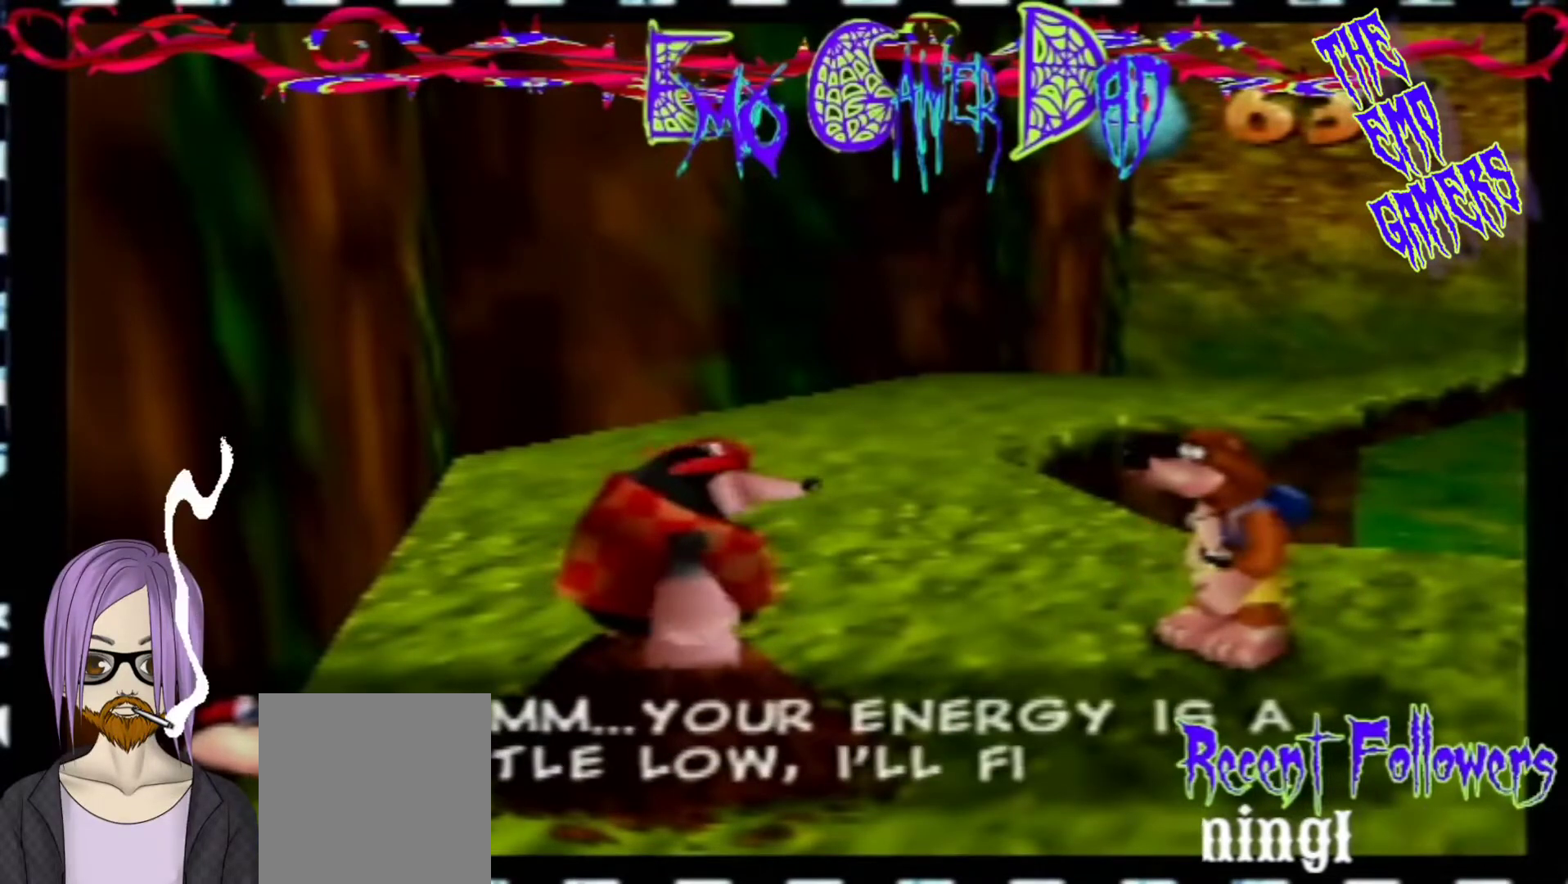
{"buttons": [], "left_stick": "down", "events": [[167, "left_stick", "center"], [500, "left_stick", "down"]]}
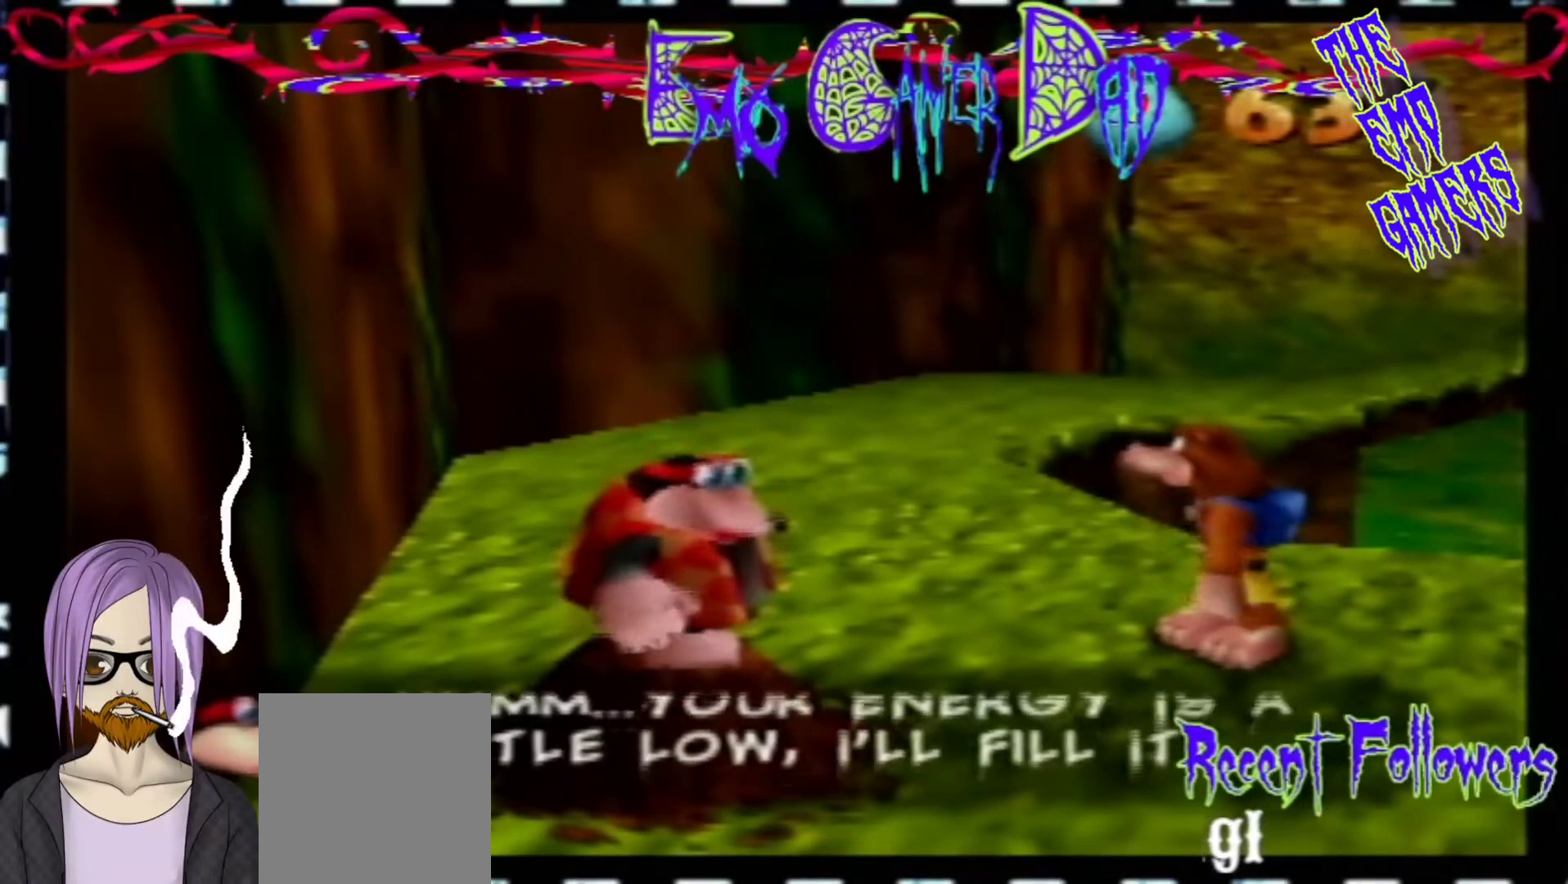
{"buttons": [], "left_stick": "up", "events": [[167, "left_stick", "down-right"], [300, "left_stick", "up-right"], [467, "left_stick", "up"]]}
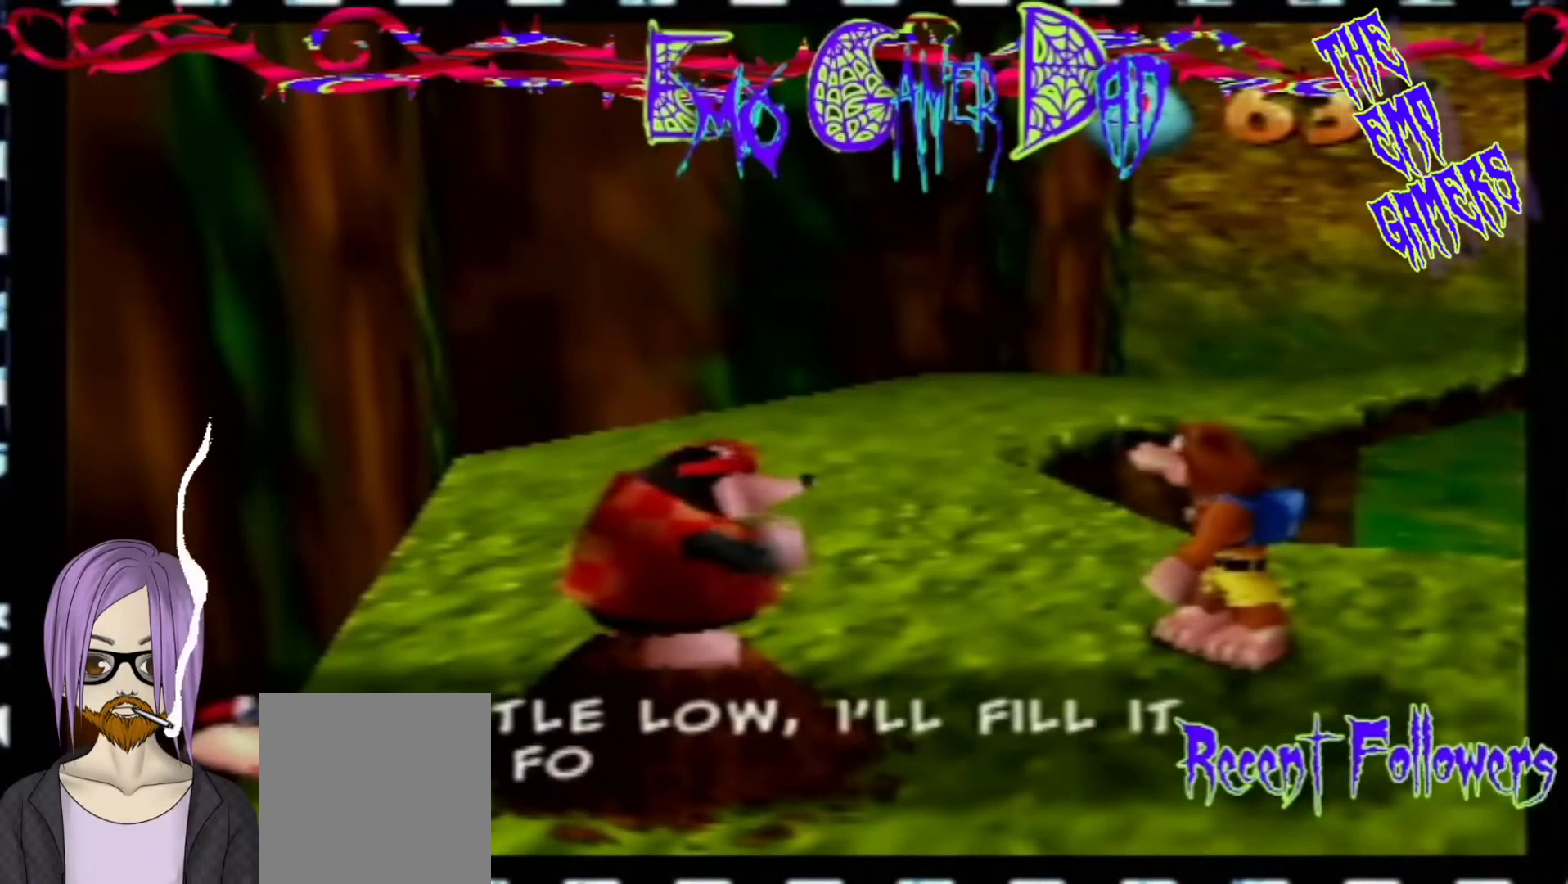
{"buttons": [], "left_stick": "center", "events": [[133, "left_stick", "left"], [300, "left_stick", "down-left"], [467, "left_stick", "center"]]}
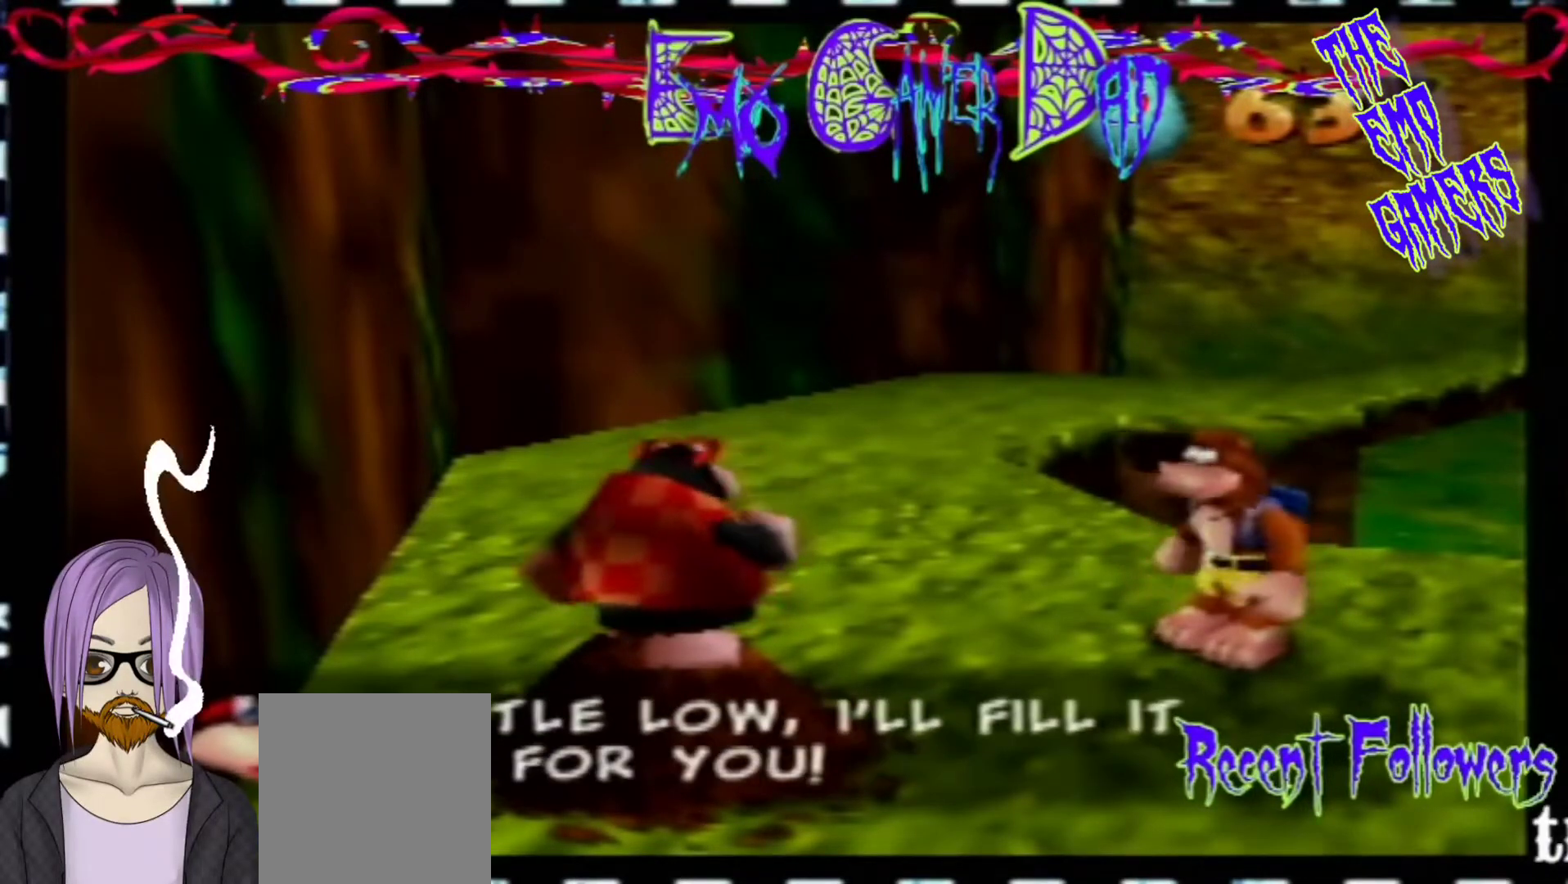
{"buttons": [], "left_stick": "down-right", "events": [[267, "left_stick", "down"], [433, "left_stick", "down-right"]]}
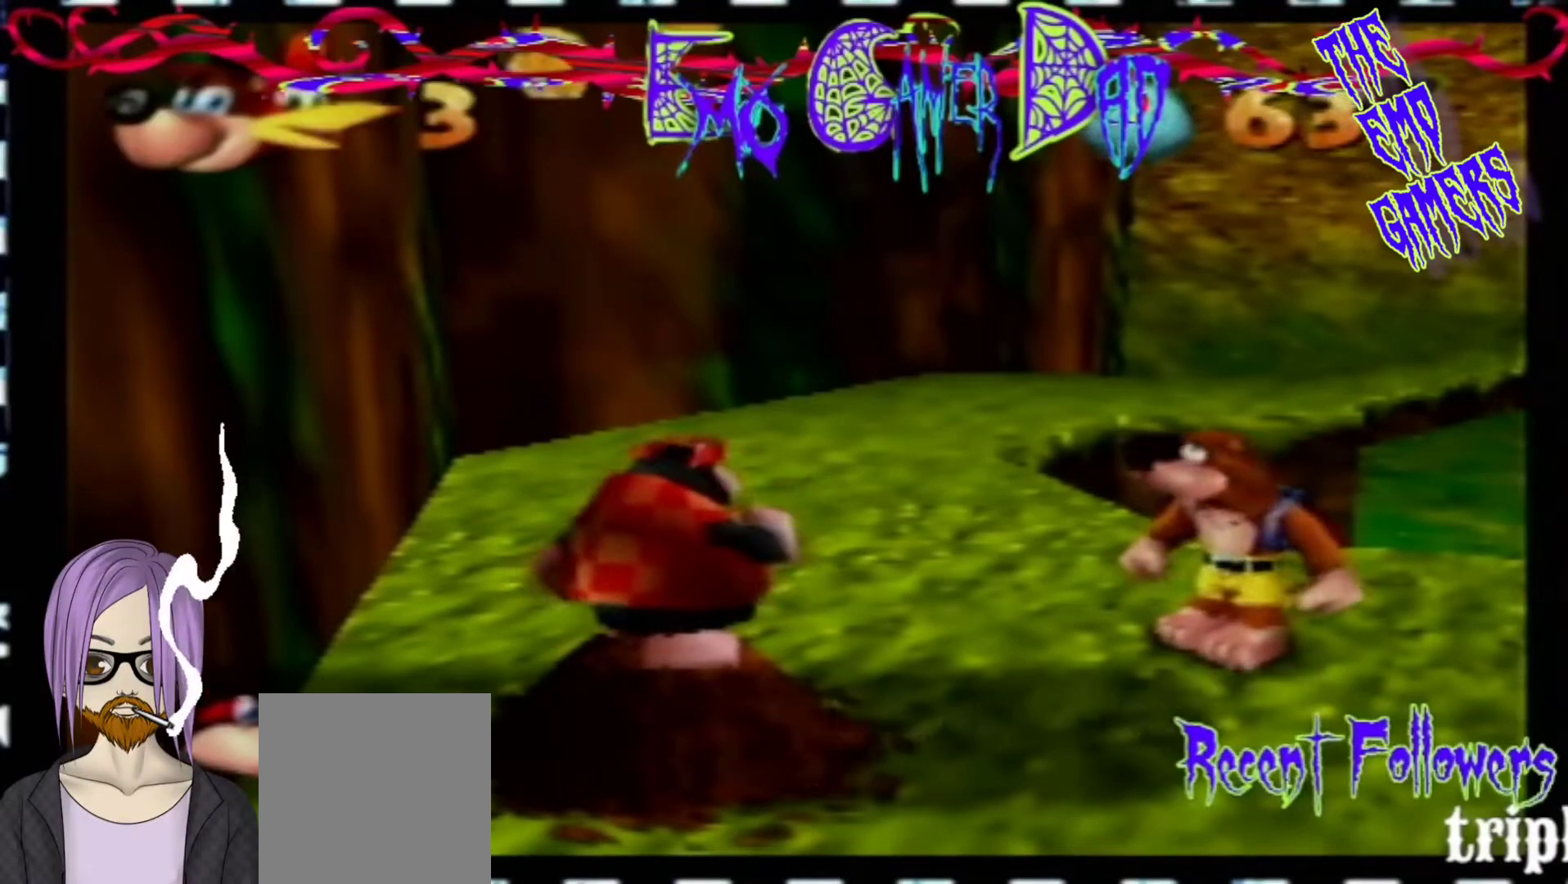
{"buttons": [], "left_stick": "left", "events": [[100, "left_stick", "up-right"], [267, "left_stick", "up"], [433, "left_stick", "left"]]}
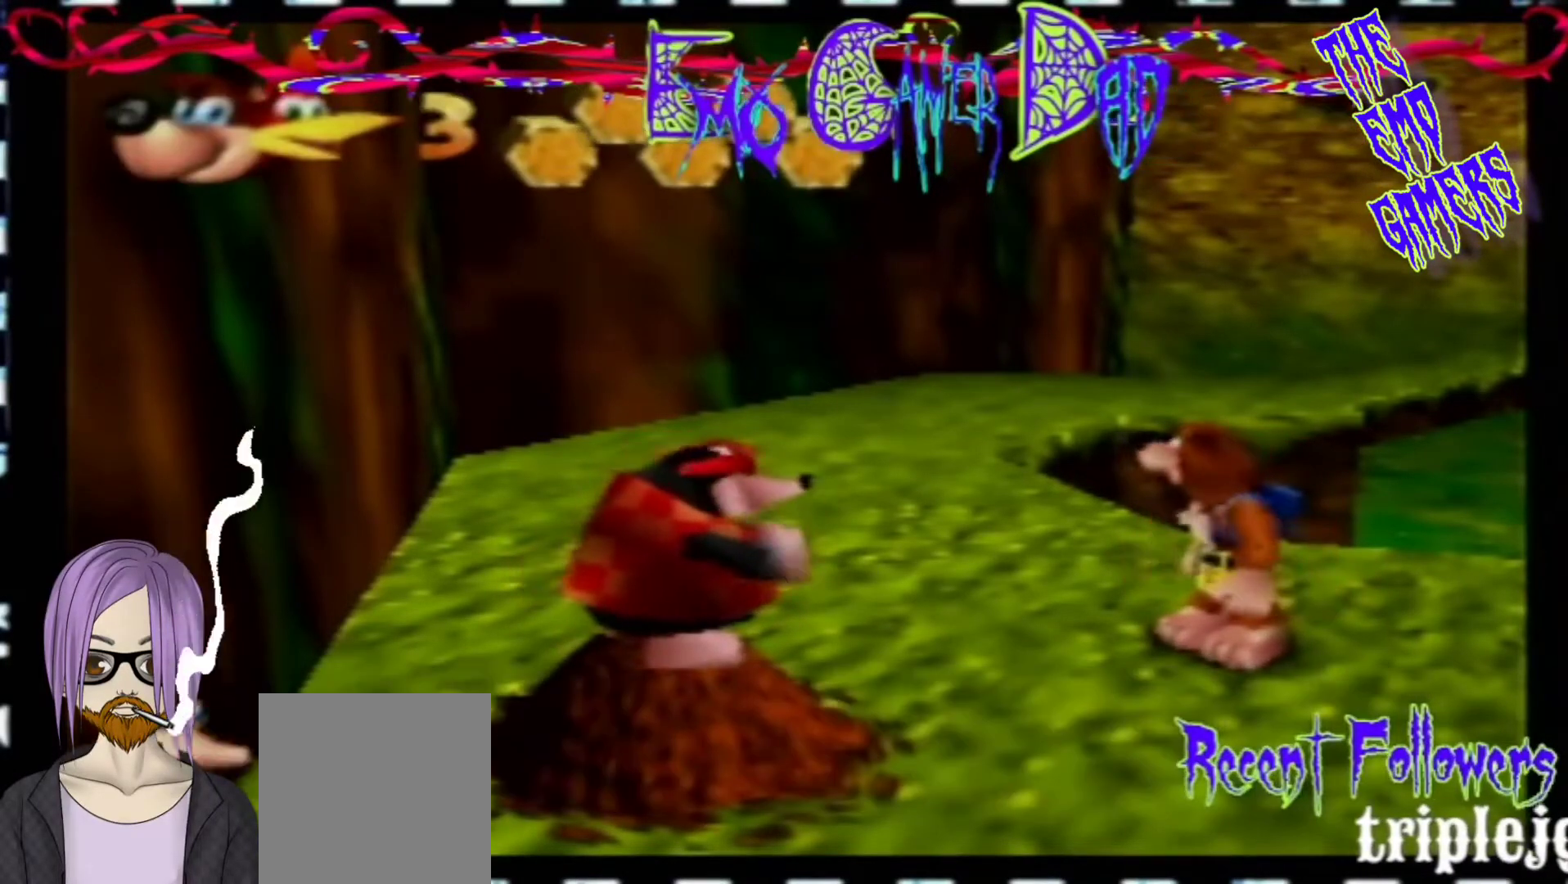
{"buttons": [], "left_stick": "center", "events": [[100, "left_stick", "down-left"], [267, "left_stick", "center"]]}
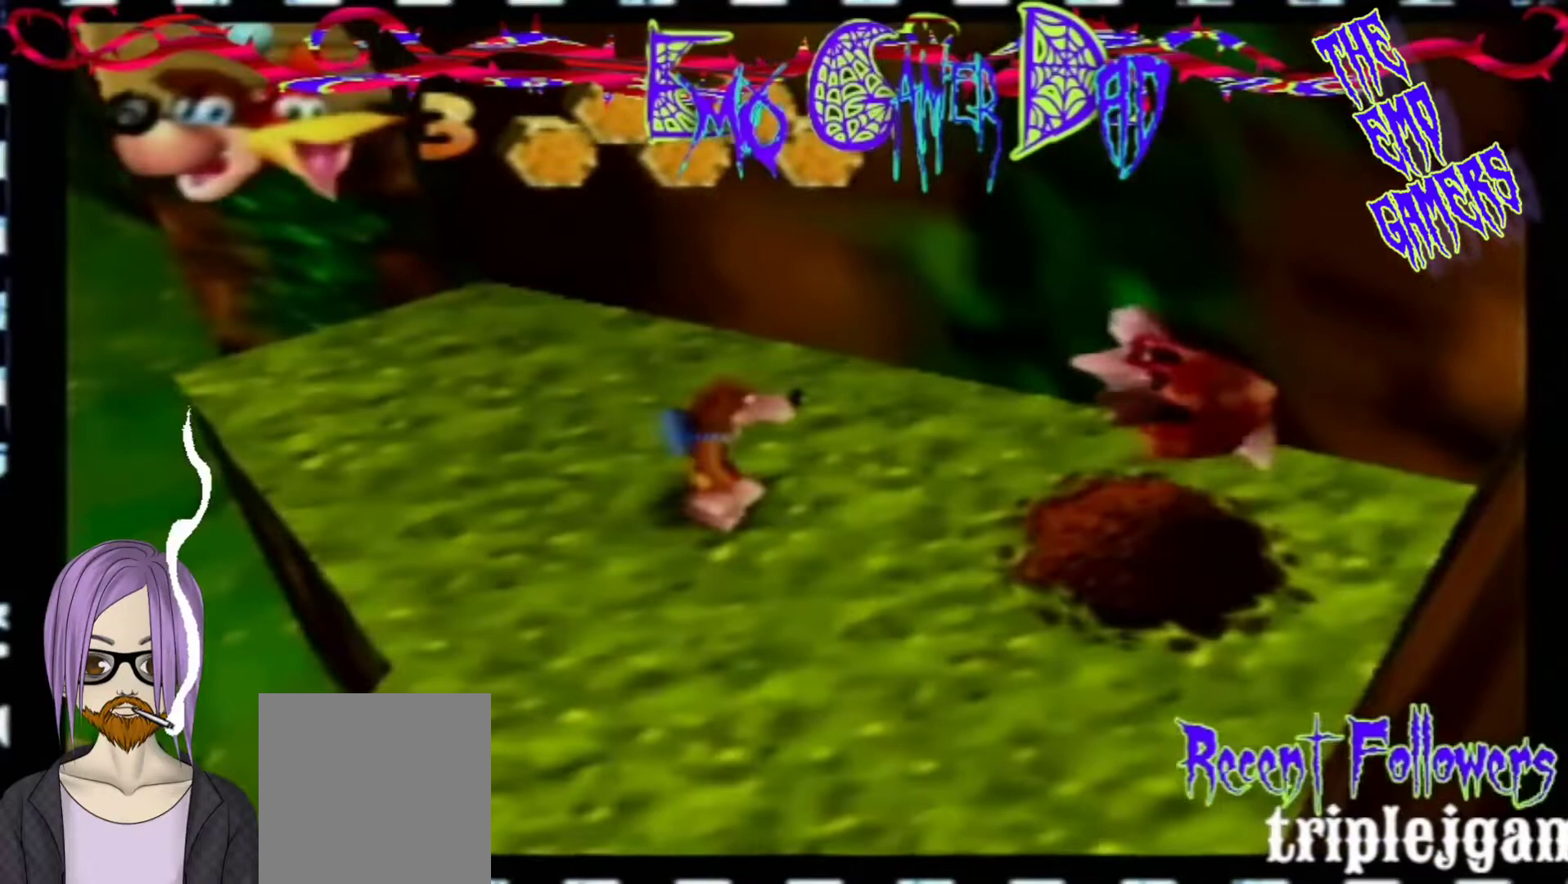
{"buttons": [], "left_stick": "up-right", "events": [[33, "left_stick", "down"], [200, "left_stick", "down-right"], [367, "left_stick", "up-right"]]}
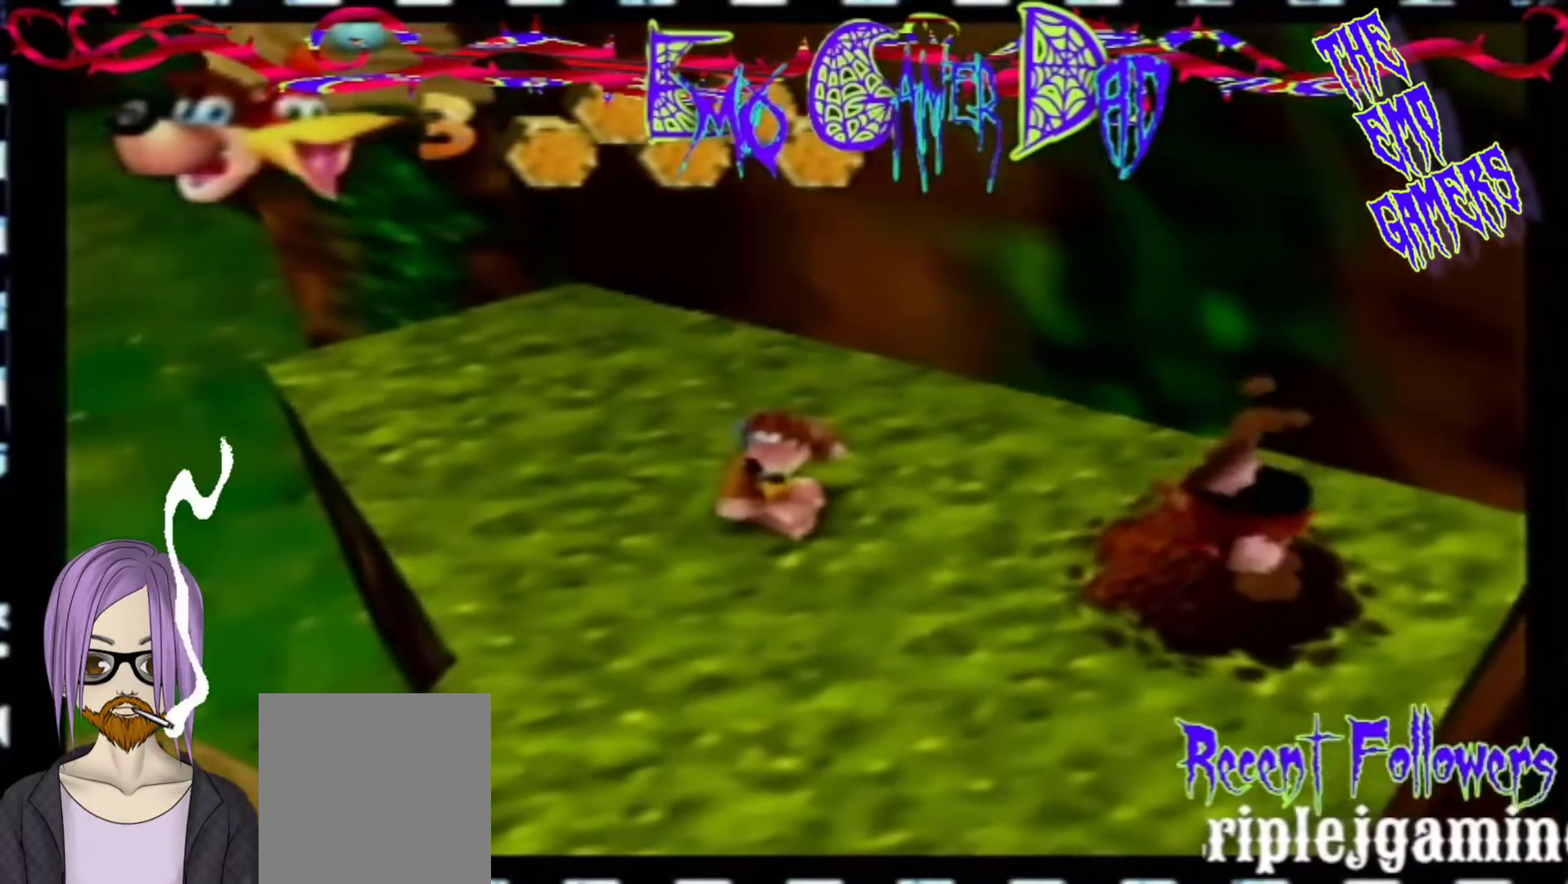
{"buttons": [], "left_stick": "center", "events": [[33, "left_stick", "up"], [200, "left_stick", "left"], [333, "left_stick", "down-left"], [500, "left_stick", "center"]]}
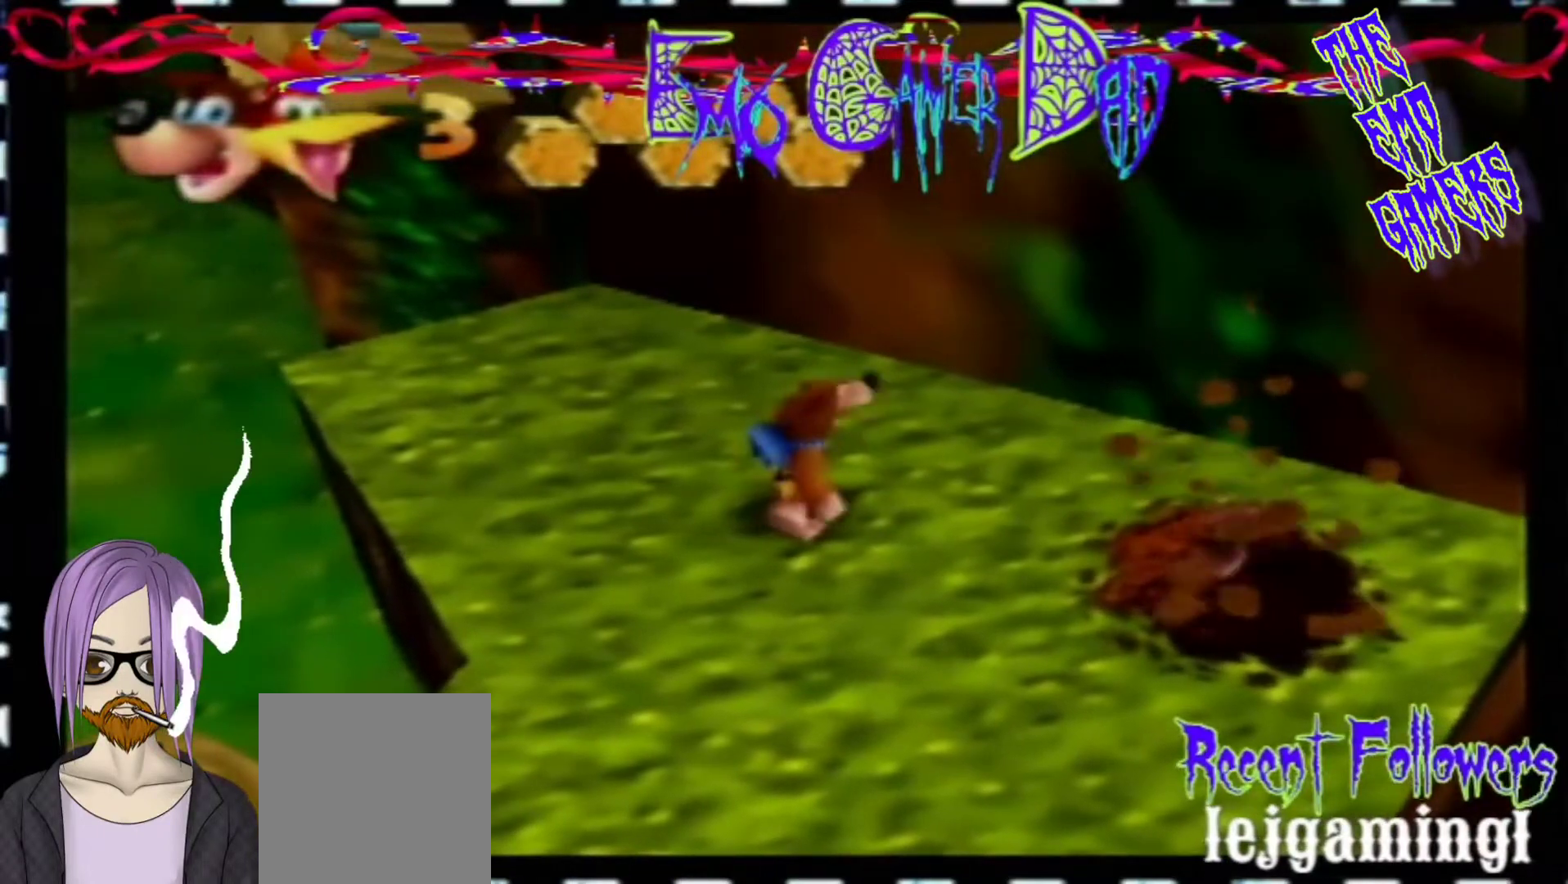
{"buttons": [], "left_stick": "down-right", "events": [[333, "left_stick", "down"], [500, "left_stick", "down-right"]]}
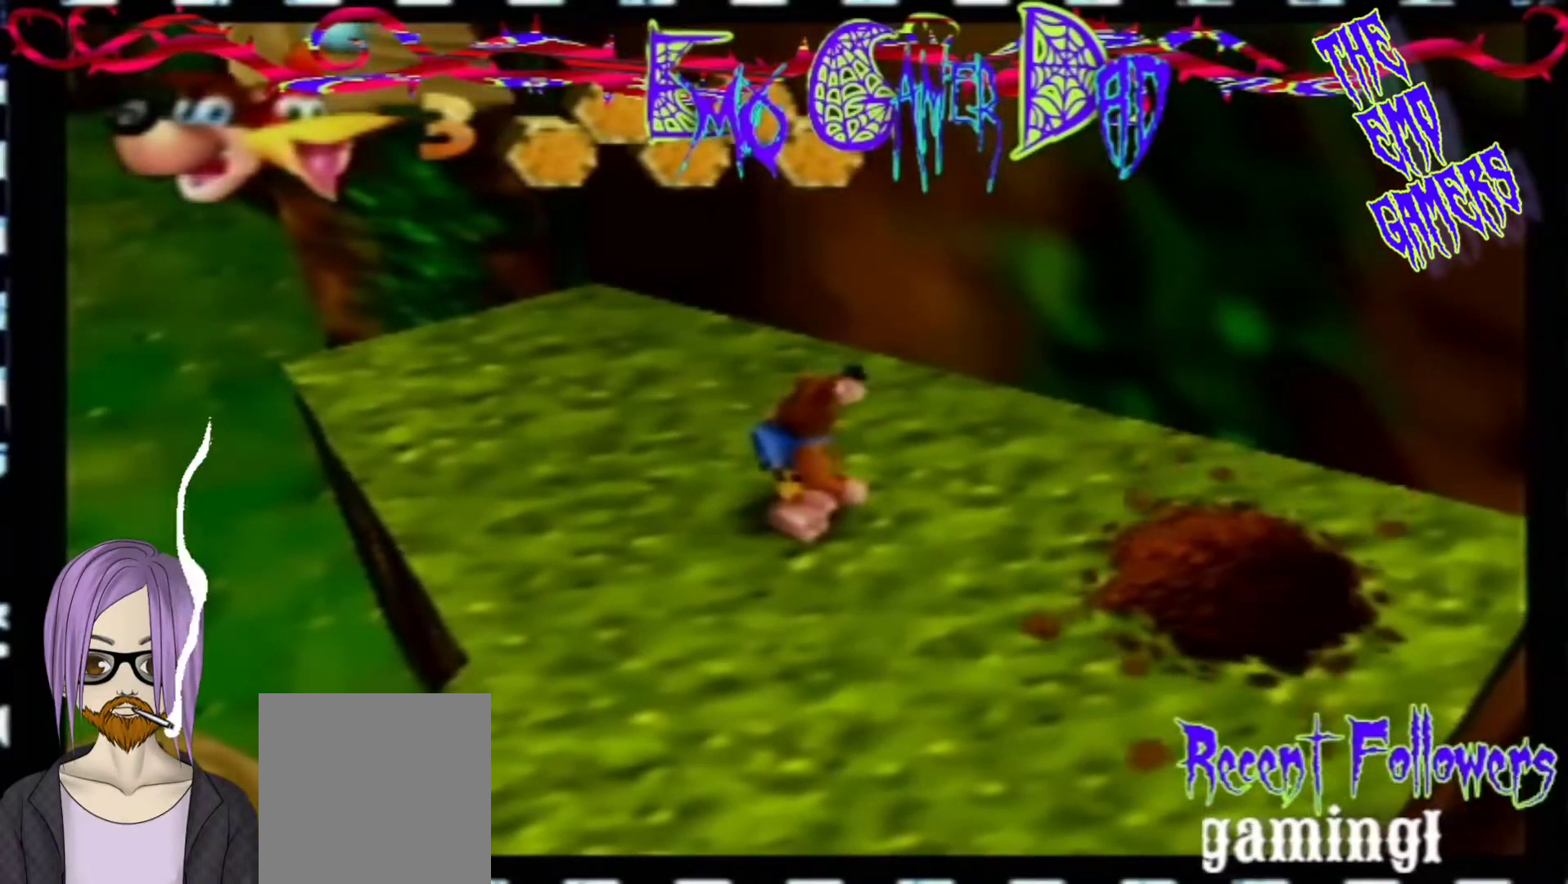
{"buttons": [], "left_stick": "left", "events": [[167, "left_stick", "up-right"], [333, "left_stick", "up"], [467, "left_stick", "left"]]}
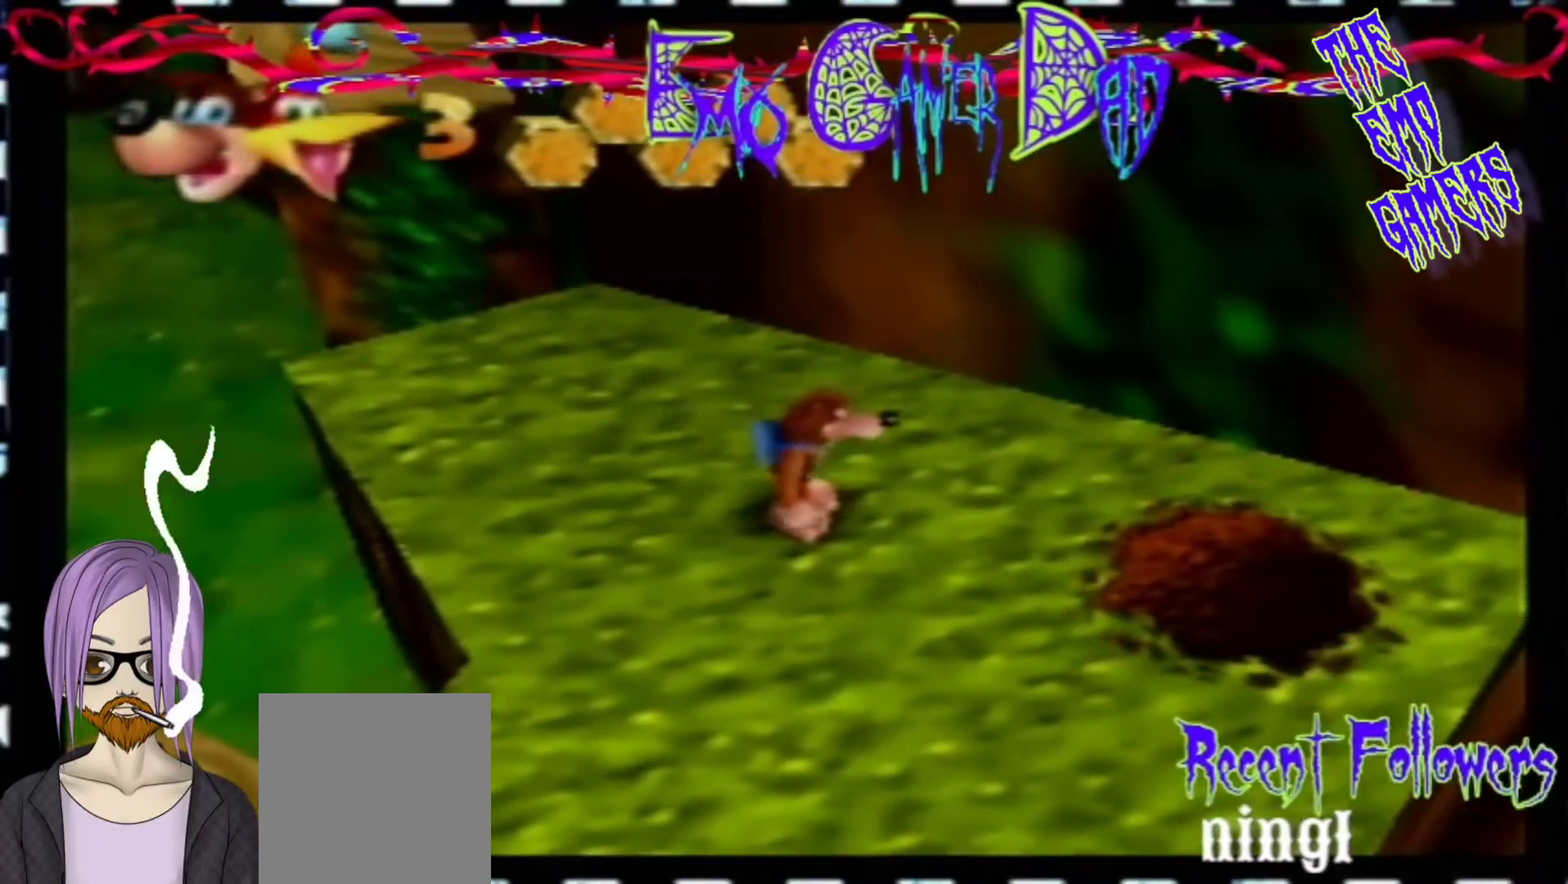
{"buttons": [], "left_stick": "center", "events": [[133, "left_stick", "down-left"], [300, "left_stick", "center"]]}
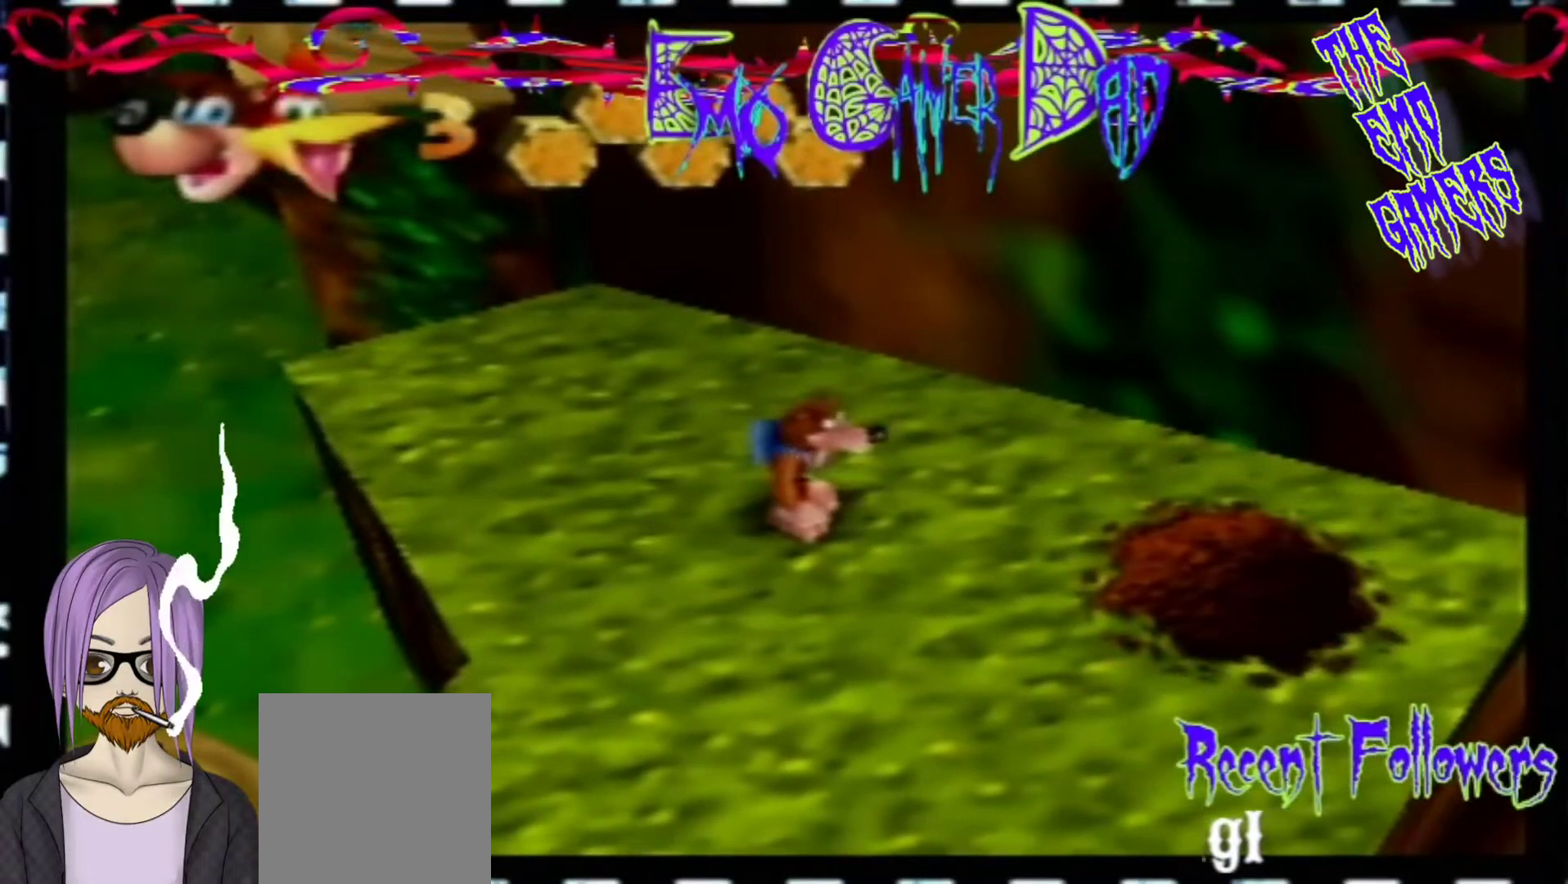
{"buttons": [], "left_stick": "up-right", "events": [[133, "left_stick", "down"], [300, "left_stick", "down-right"], [467, "left_stick", "up-right"]]}
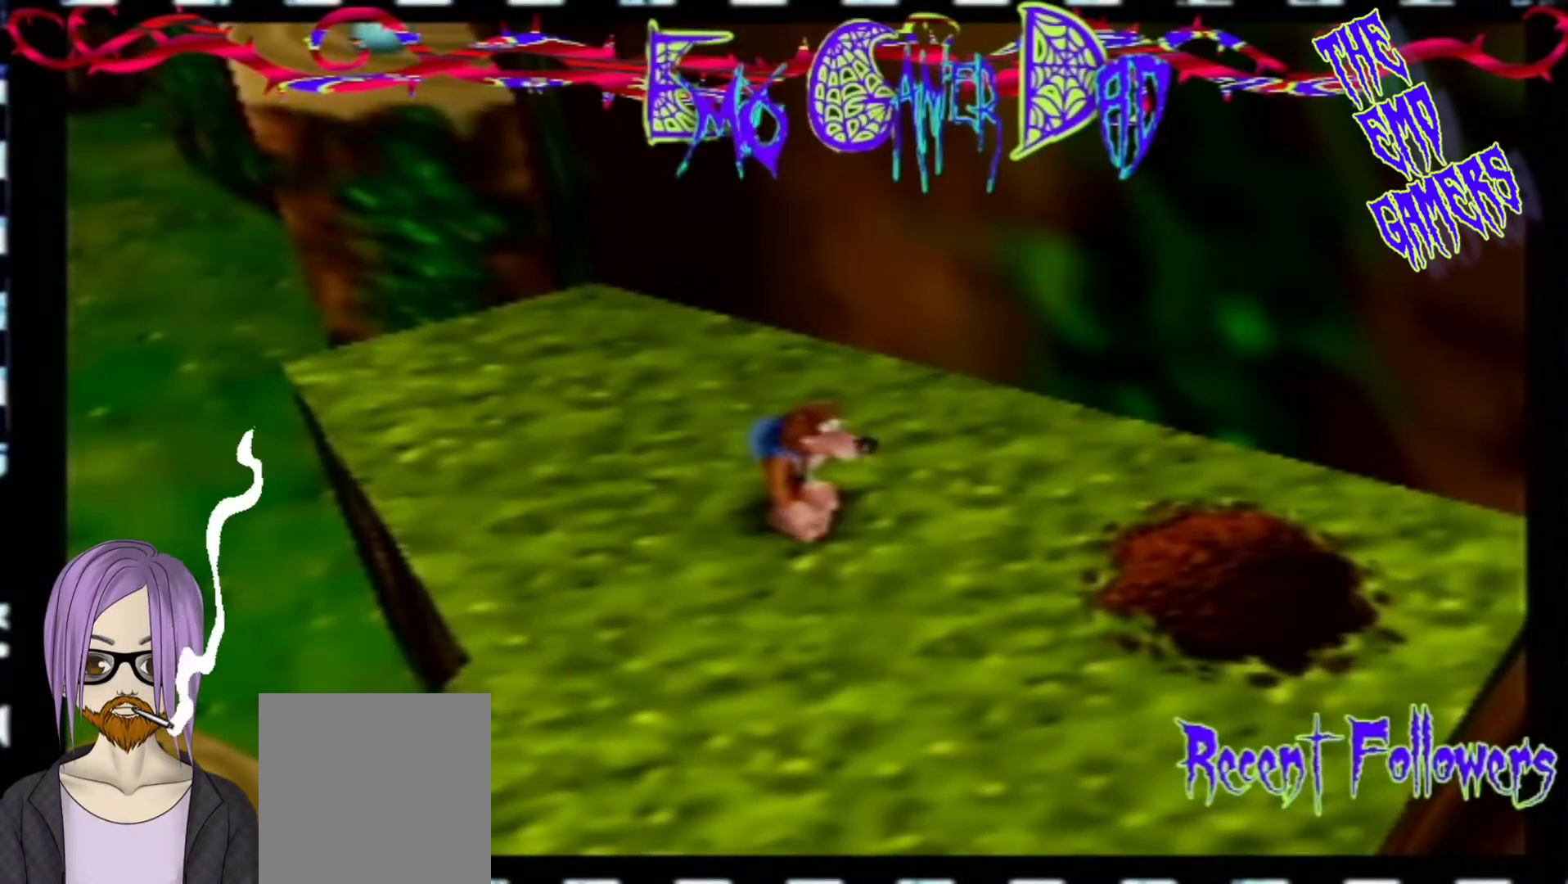
{"buttons": [], "left_stick": "down-left", "events": [[100, "left_stick", "up"], [233, "left_stick", "left"], [400, "left_stick", "down-left"]]}
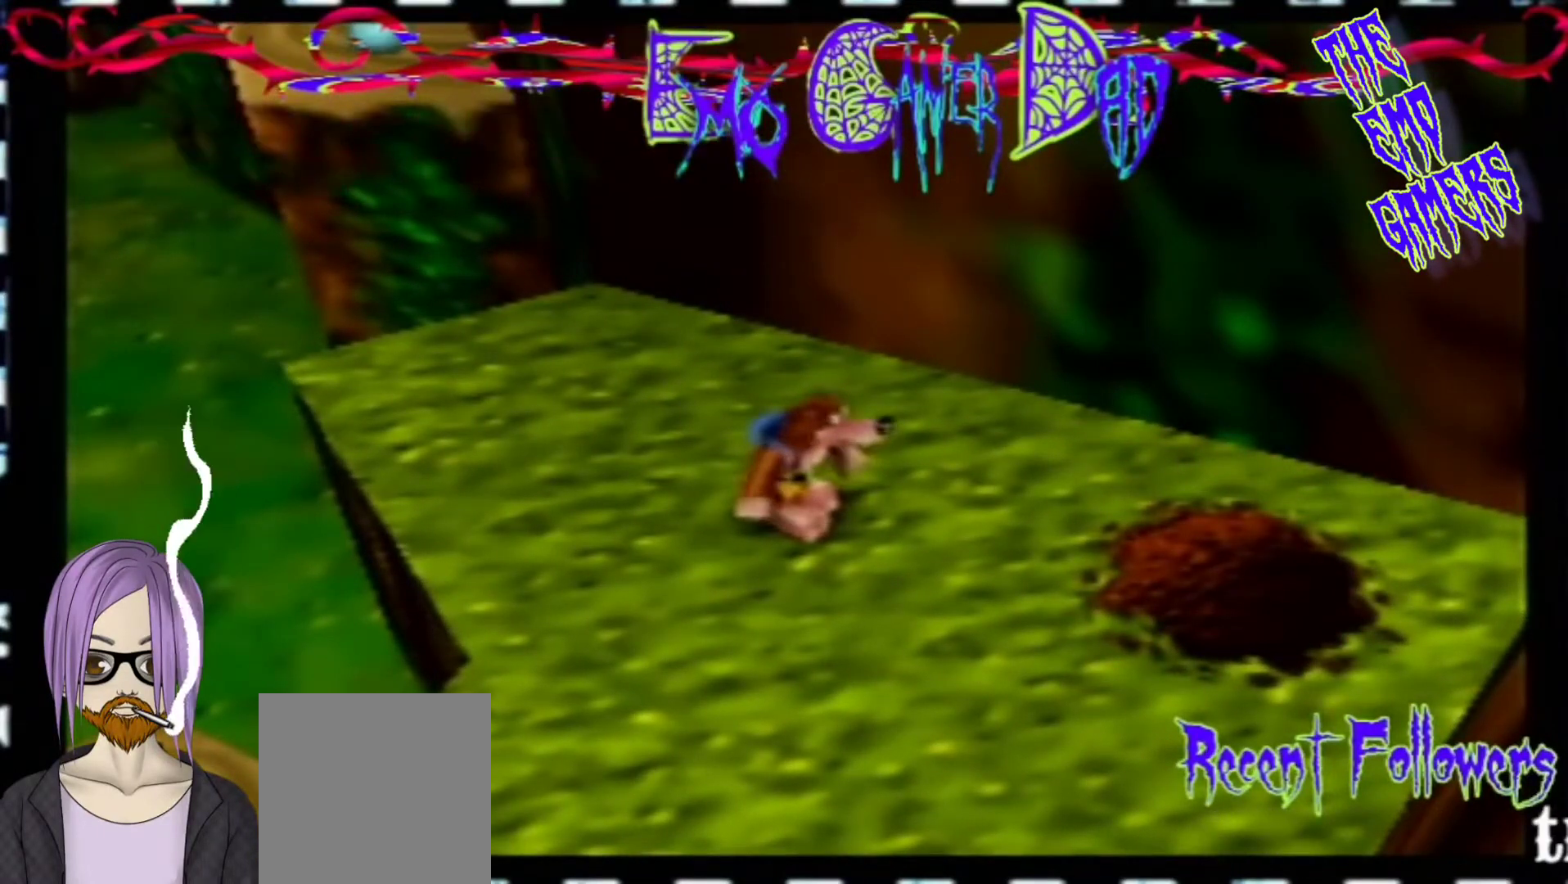
{"buttons": [], "left_stick": "down", "events": [[67, "left_stick", "center"], [400, "left_stick", "down"]]}
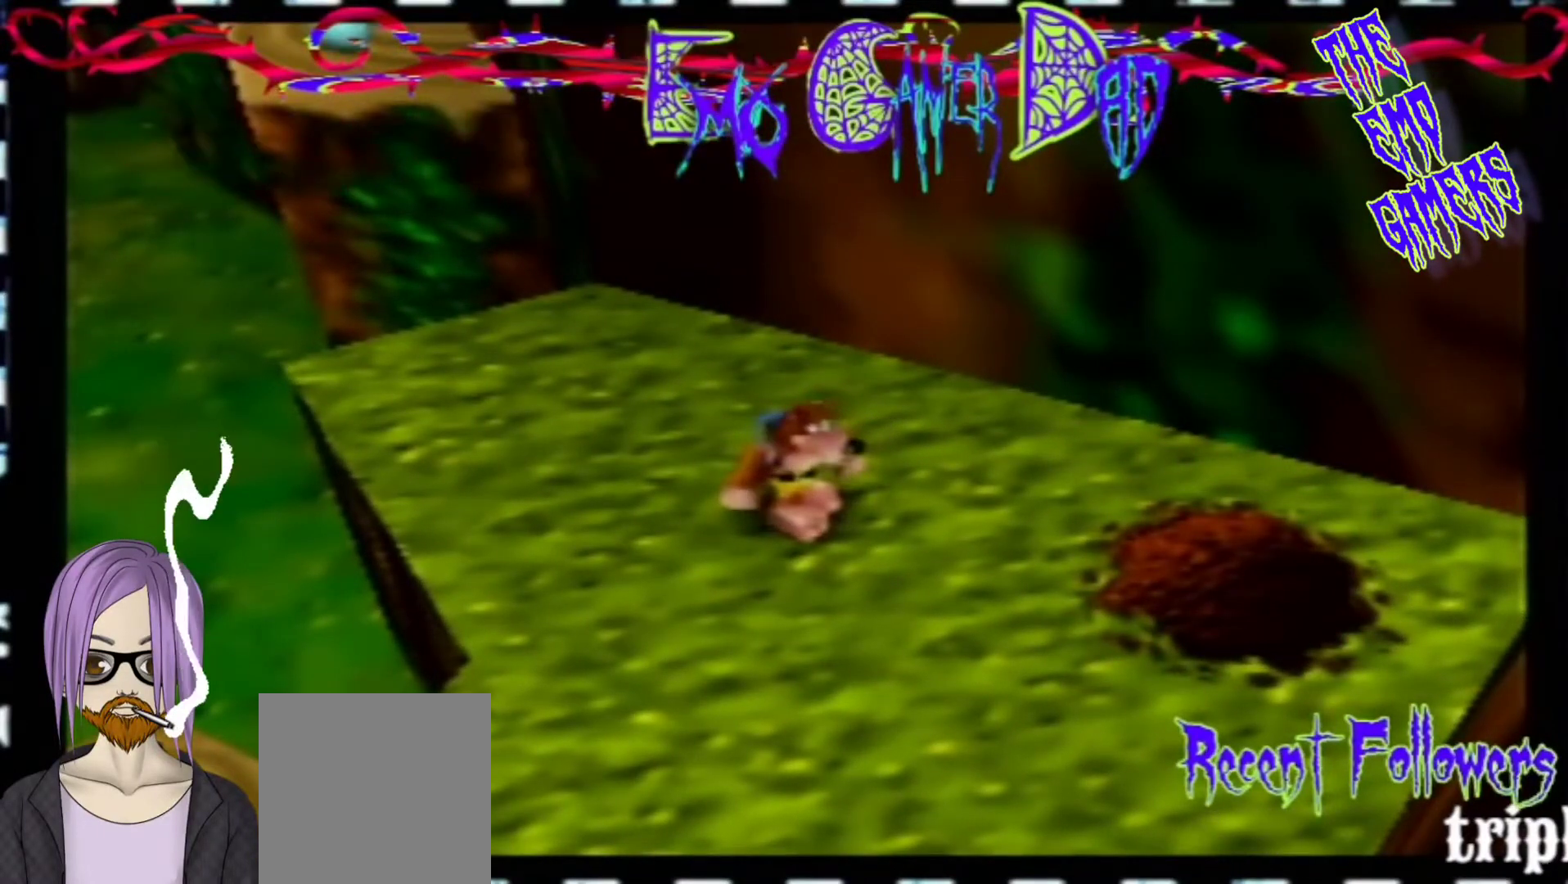
{"buttons": [], "left_stick": "up", "events": [[33, "left_stick", "down-right"], [200, "left_stick", "up-right"], [367, "left_stick", "up"]]}
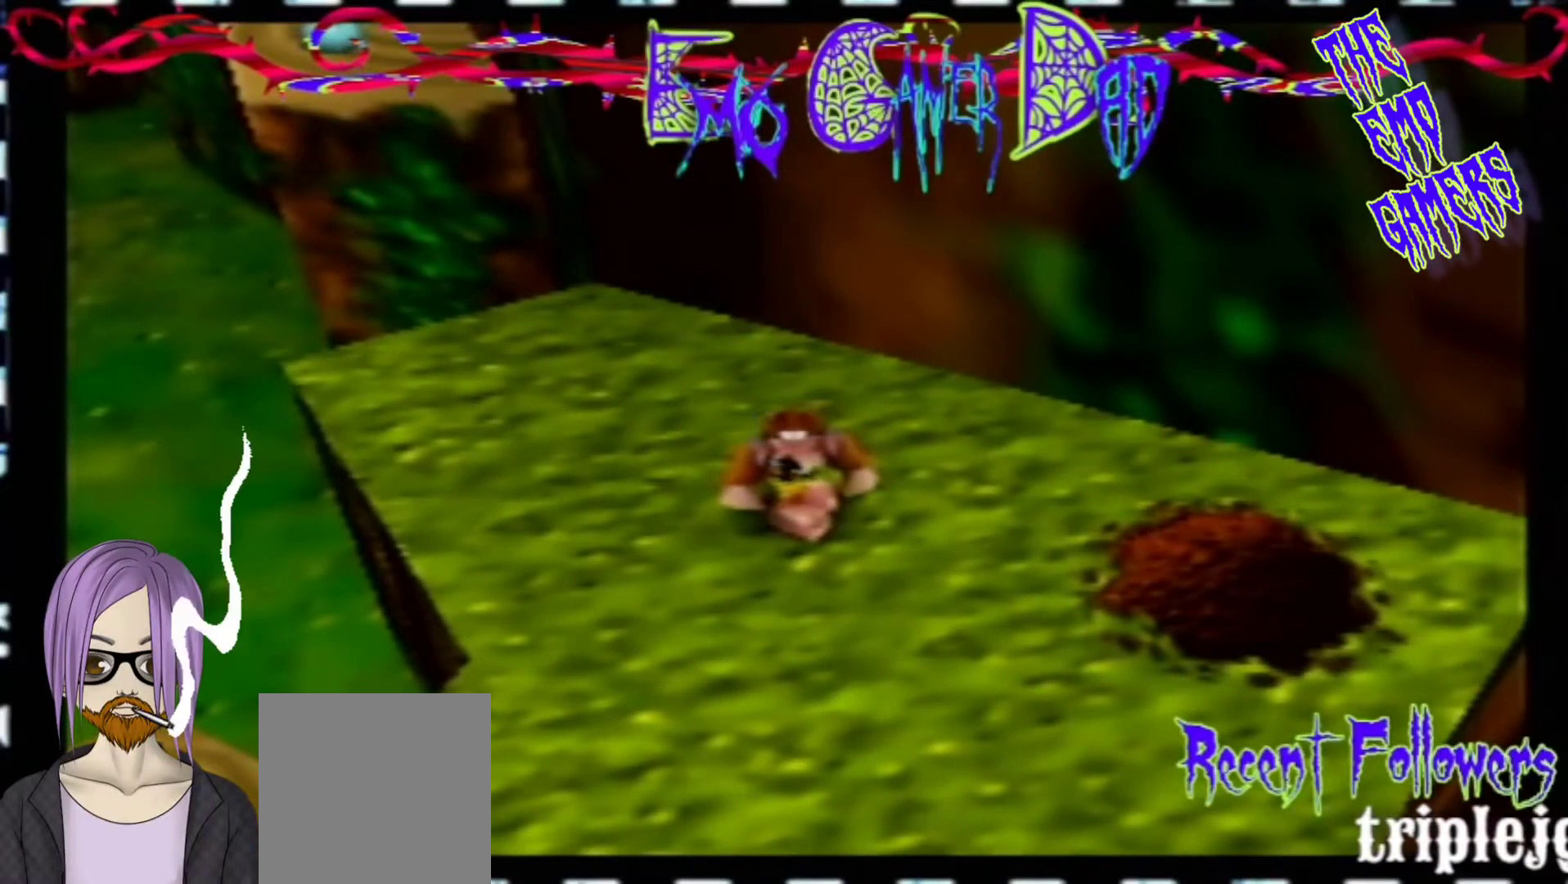
{"buttons": [], "left_stick": "center", "events": [[33, "left_stick", "left"], [200, "left_stick", "down-left"], [367, "left_stick", "center"]]}
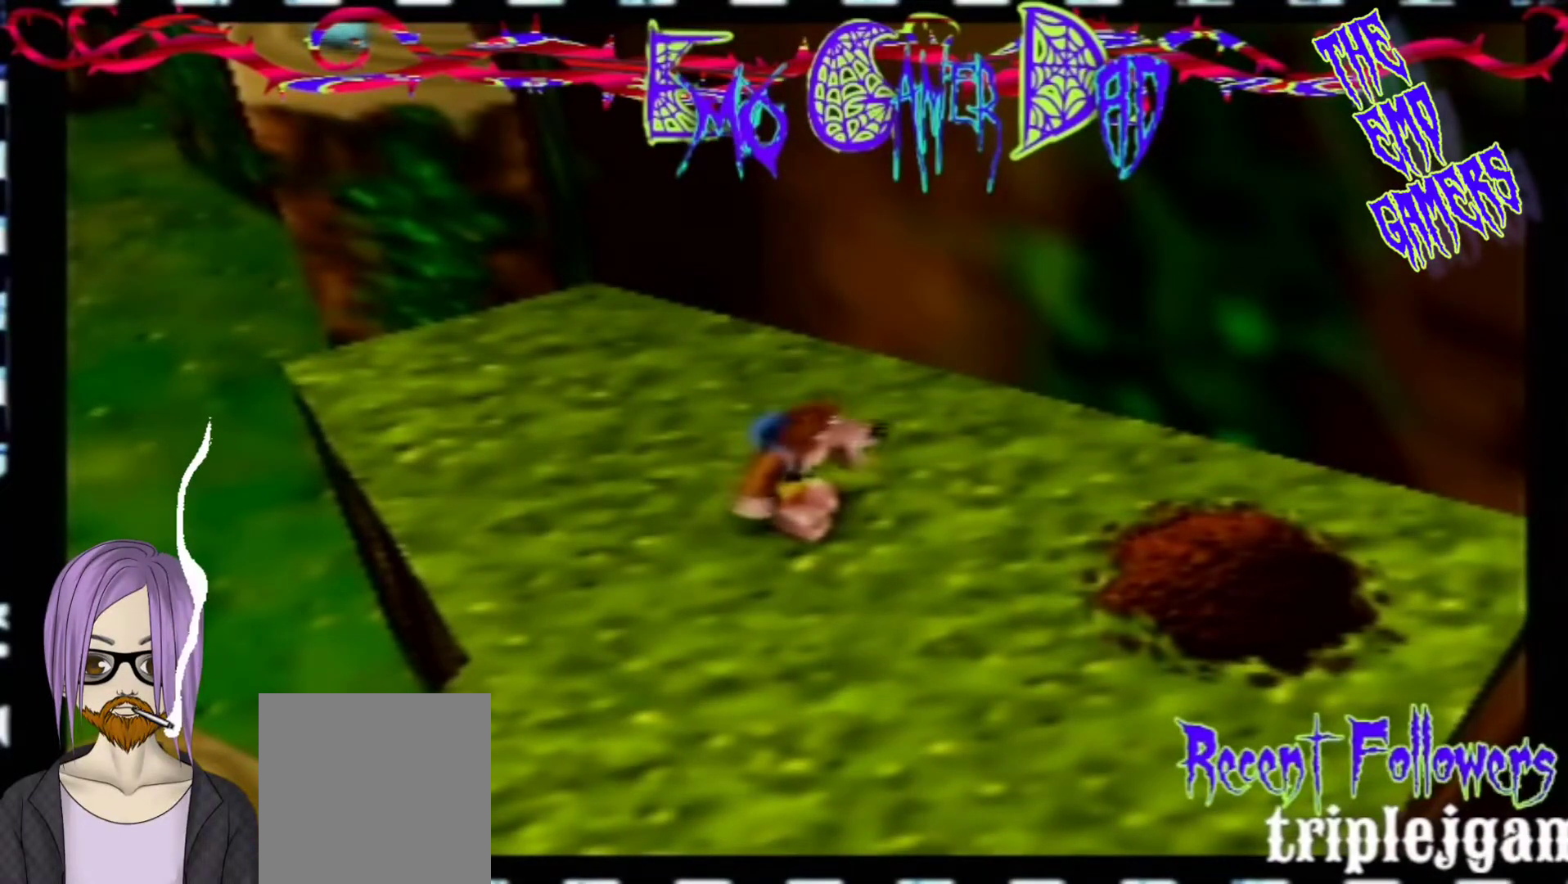
{"buttons": [], "left_stick": "up-right", "events": [[167, "left_stick", "down"], [333, "left_stick", "down-right"], [500, "left_stick", "up-right"]]}
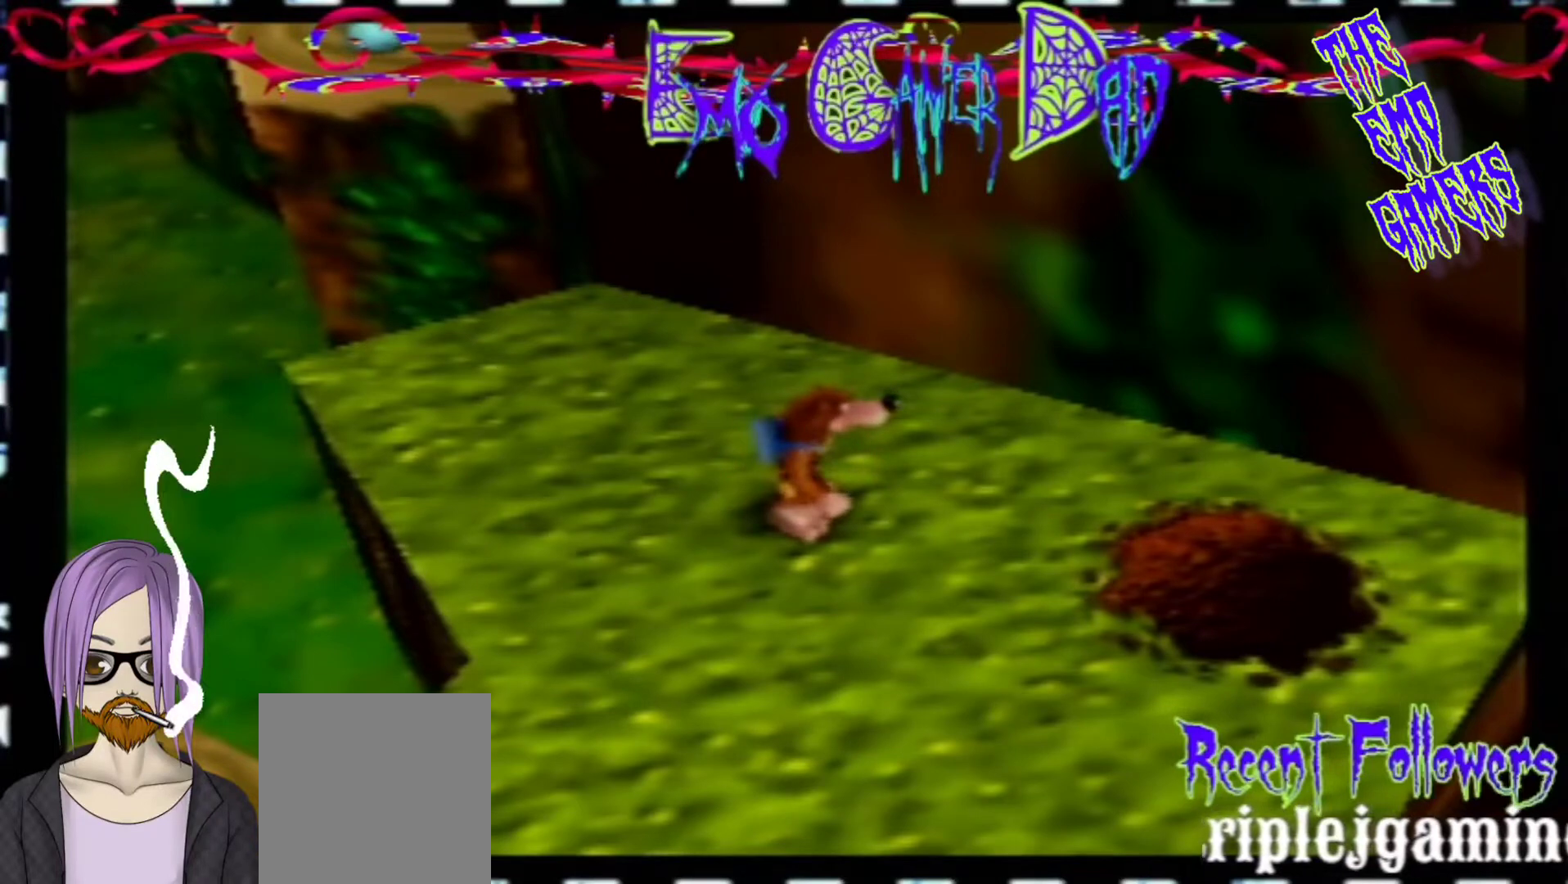
{"buttons": [], "left_stick": "down-left", "events": [[167, "left_stick", "up"], [333, "left_stick", "left"], [500, "left_stick", "down-left"]]}
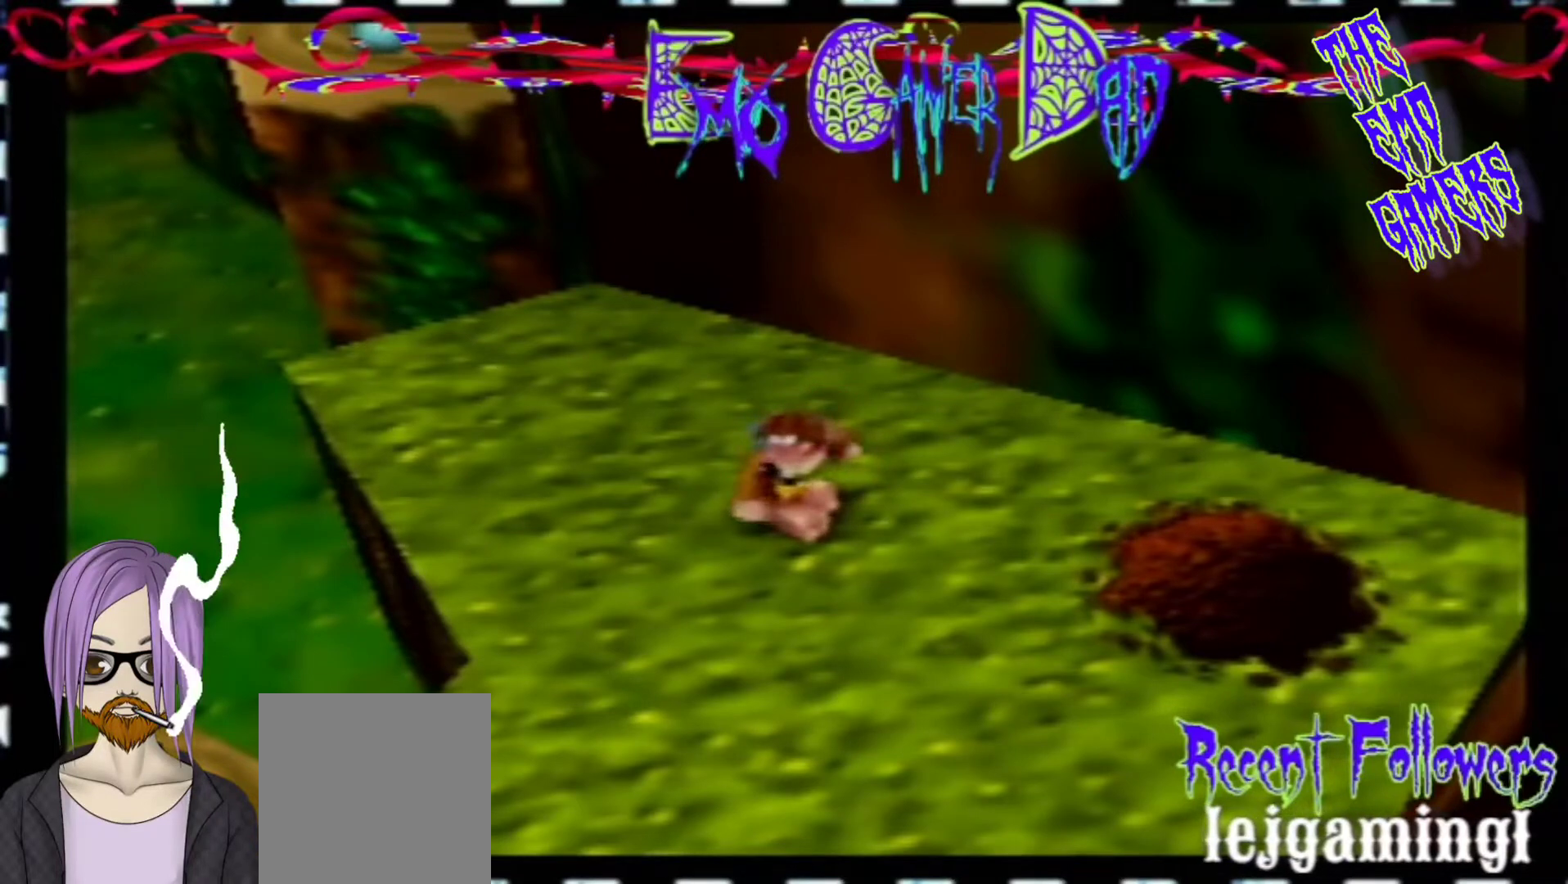
{"buttons": [], "left_stick": "down", "events": [[133, "left_stick", "center"], [433, "left_stick", "down"]]}
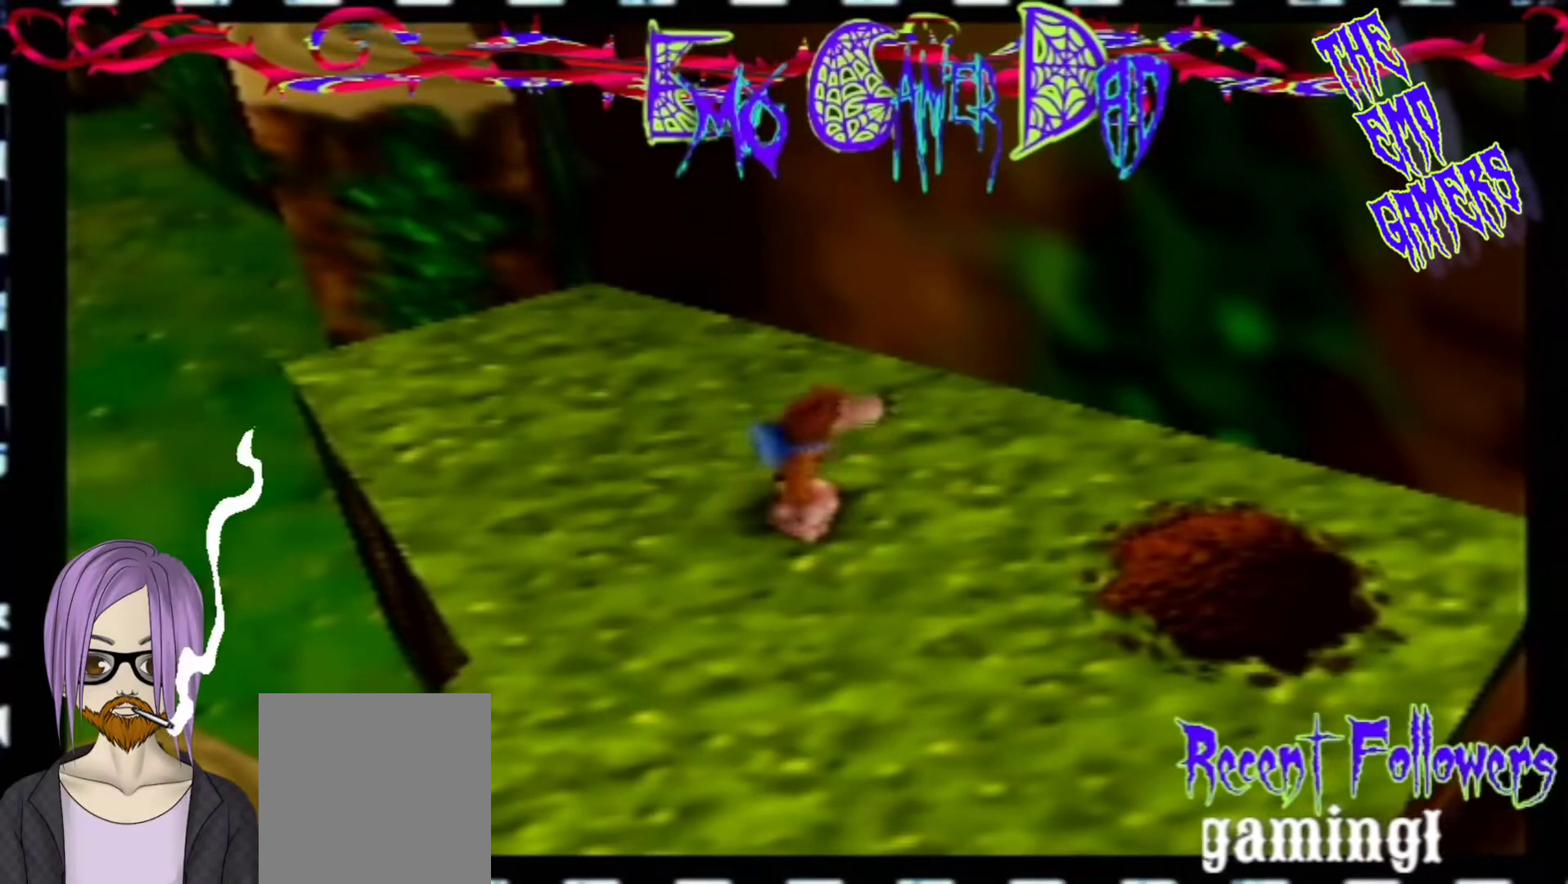
{"buttons": [], "left_stick": "up", "events": [[100, "left_stick", "down-right"], [267, "left_stick", "up-right"], [433, "left_stick", "up"]]}
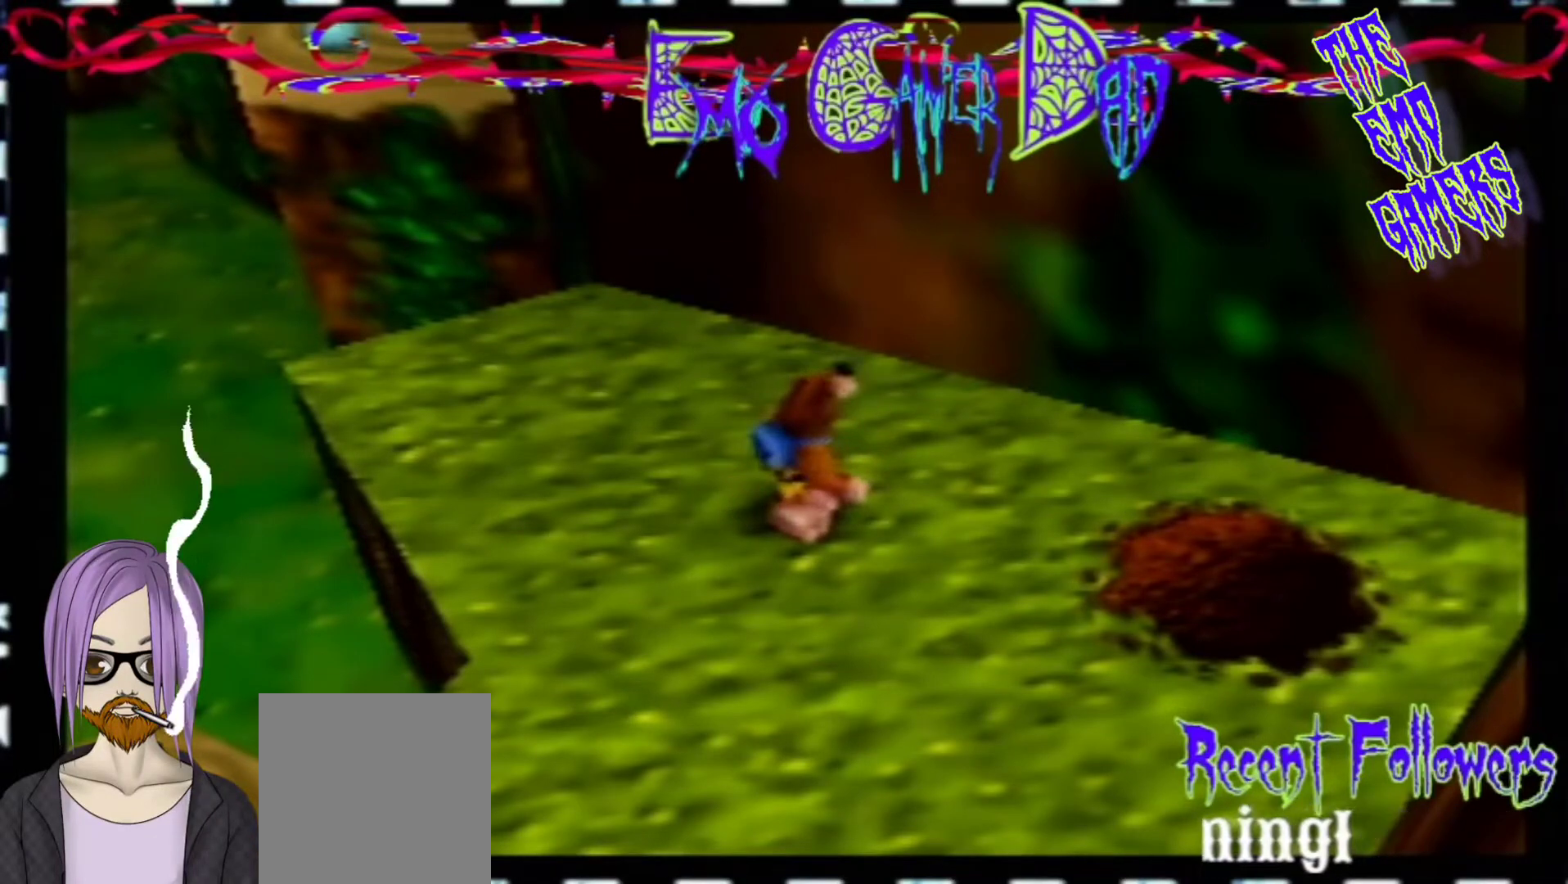
{"buttons": [], "left_stick": "center", "events": [[100, "left_stick", "left"], [233, "left_stick", "down-left"], [400, "left_stick", "center"]]}
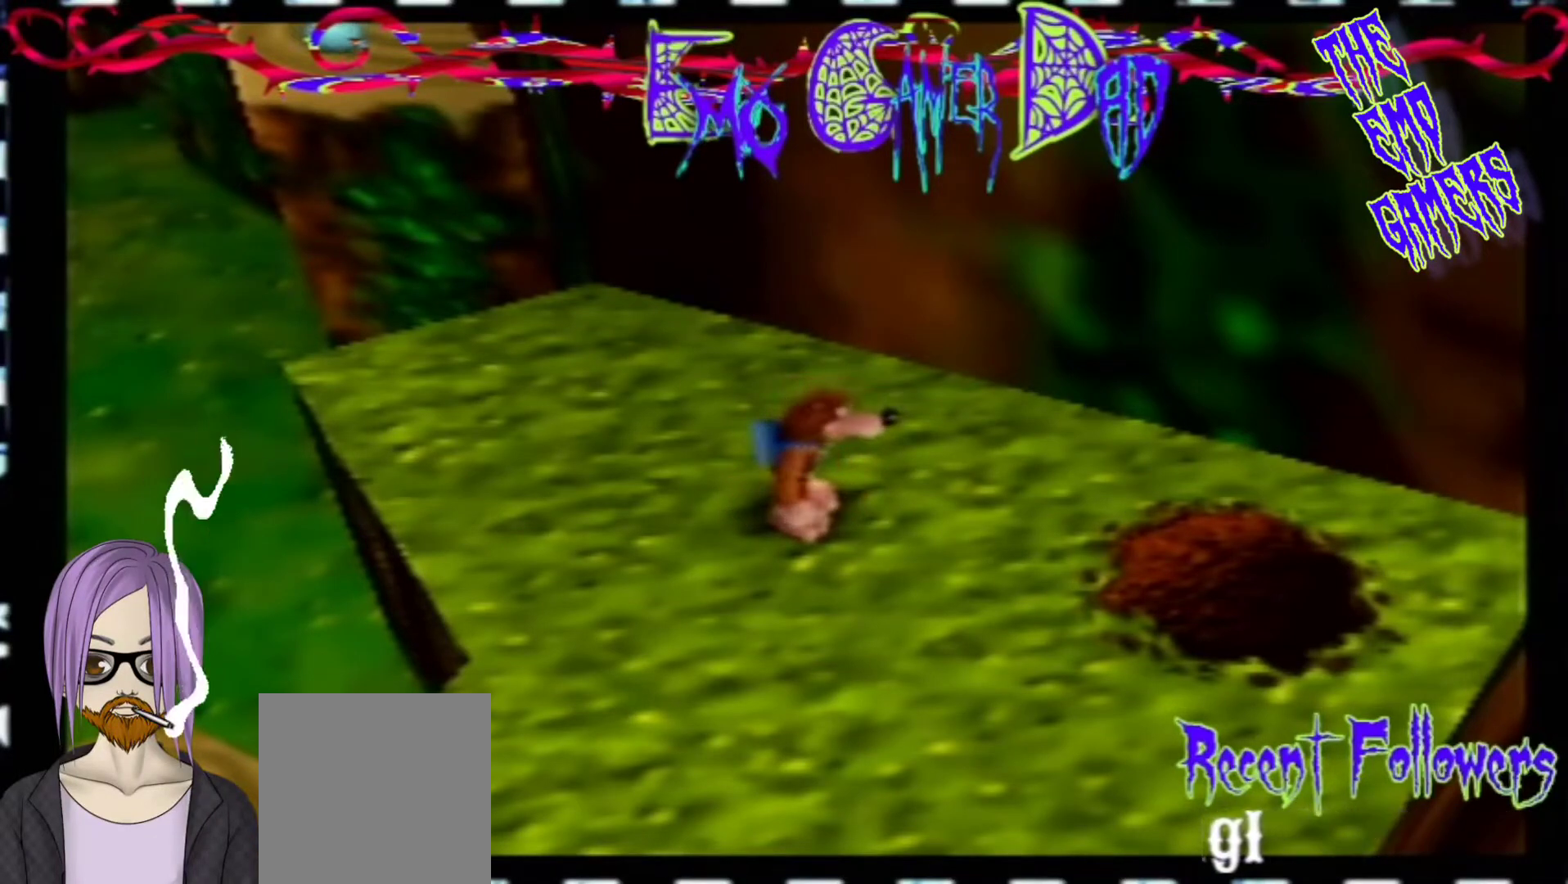
{"buttons": [], "left_stick": "down-right", "events": [[233, "left_stick", "down"], [400, "left_stick", "down-right"]]}